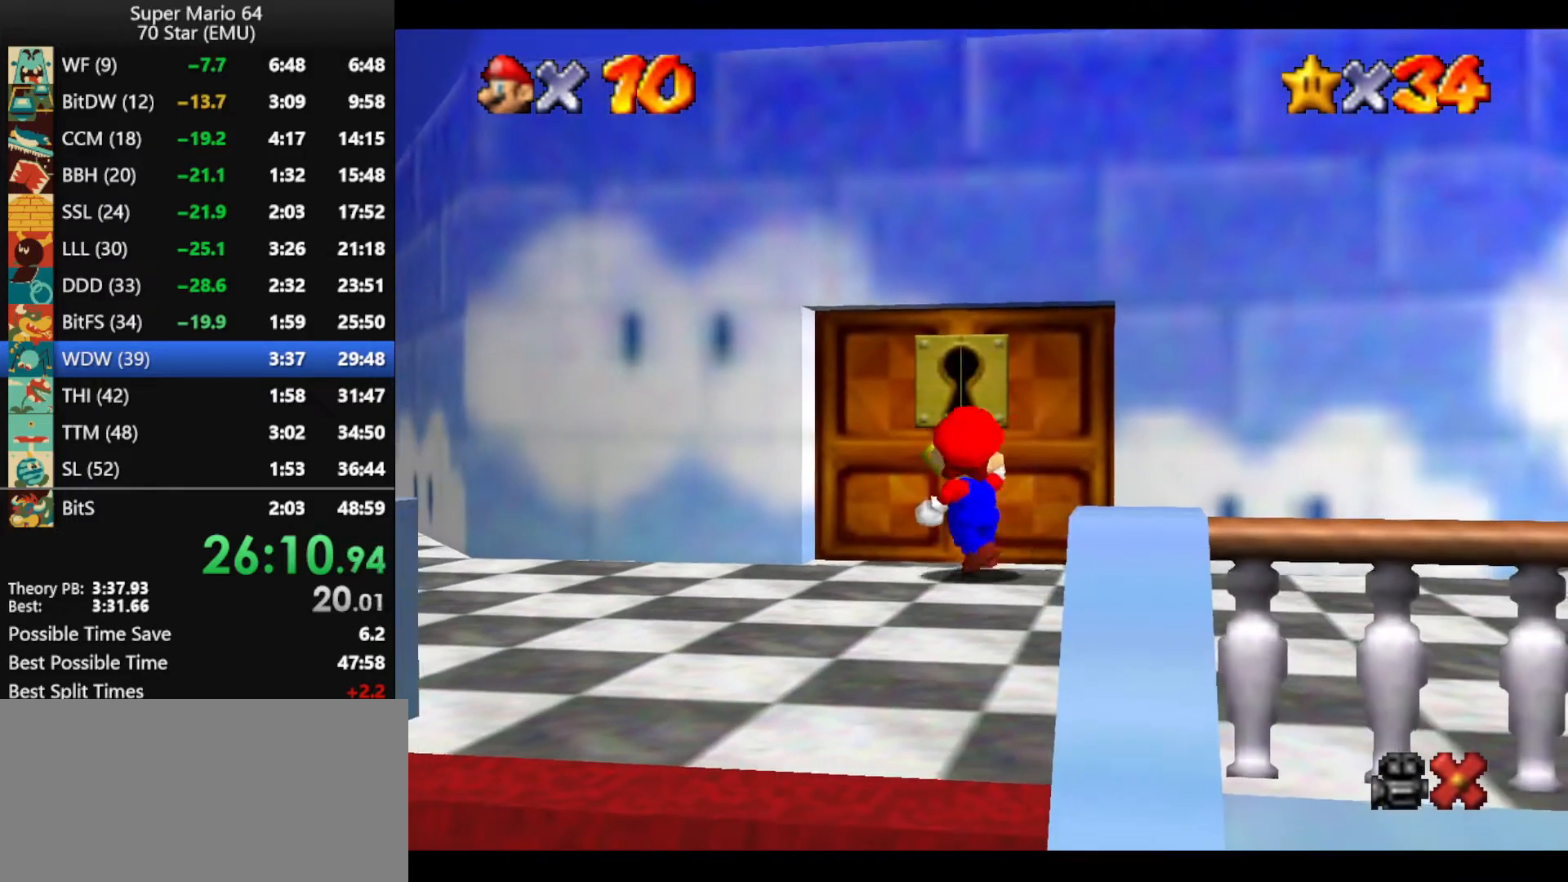
Gameplay with a controller (Nintendo layout); each line is a JSON object with the inputs held at the frame after it. "events" lists button and stick changes between this image and that frame as [ms after this image, input, new state], when the widget could be followed in between. Not read: L1 L3 R3 X Y.
{"buttons": [], "left_stick": "up", "events": []}
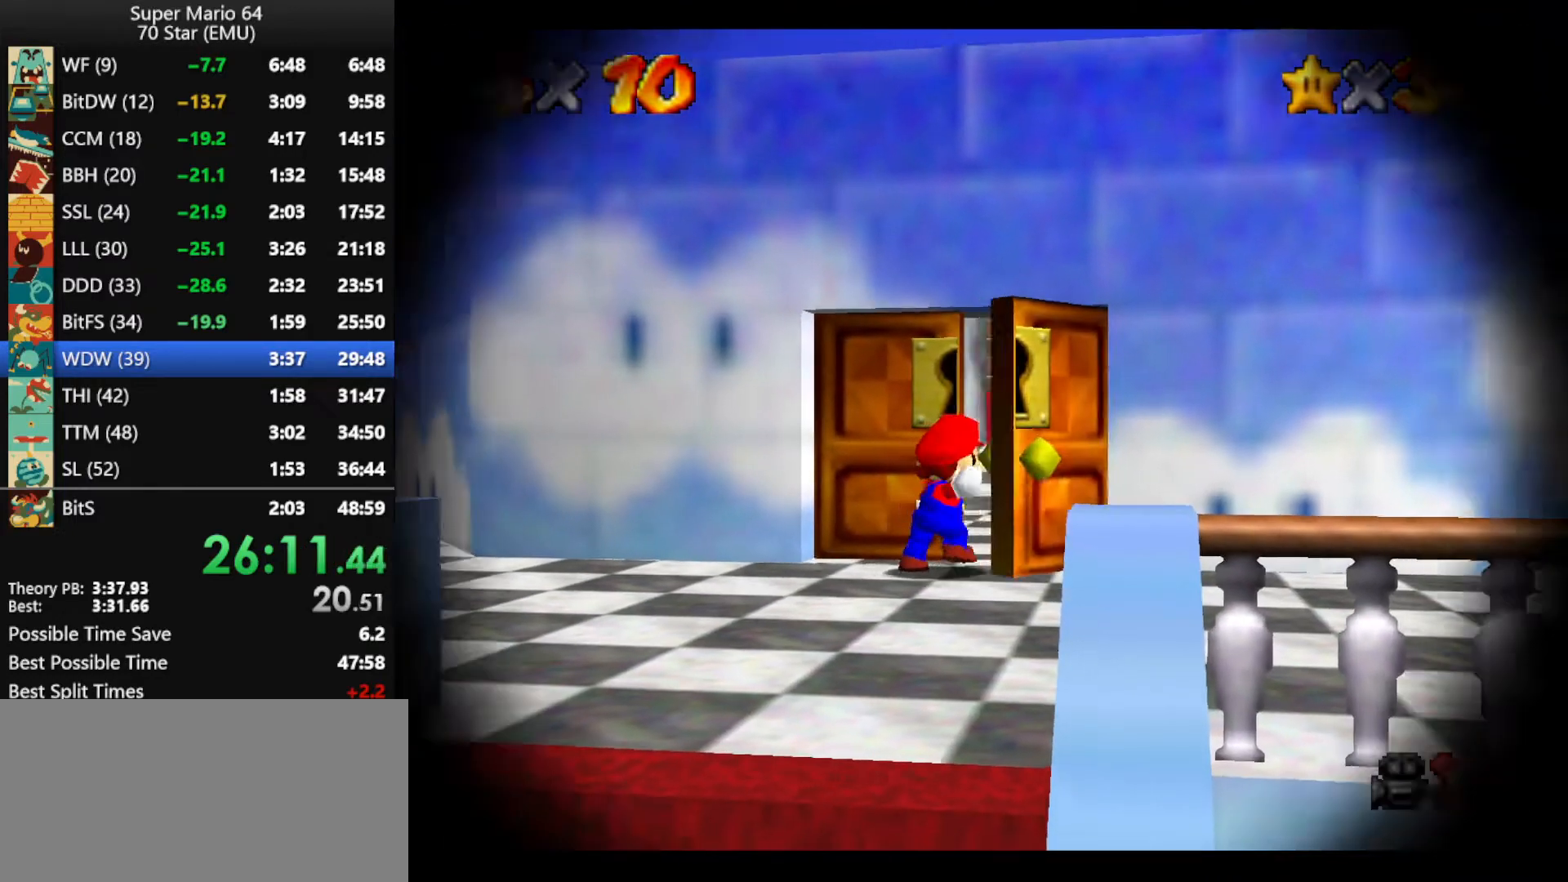
{"buttons": [], "left_stick": "up", "events": []}
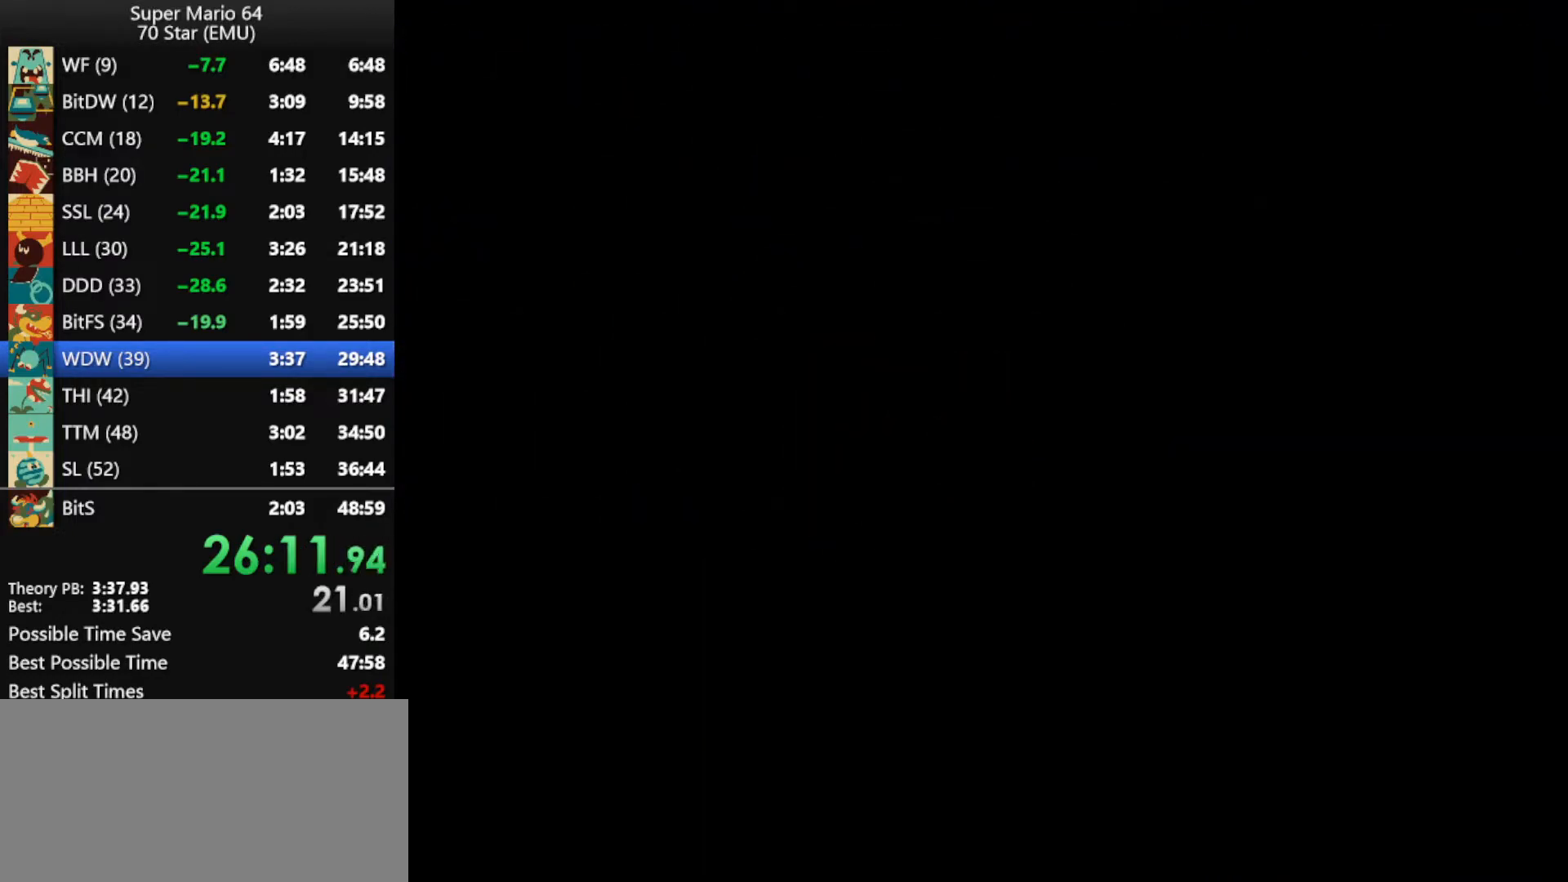
{"buttons": [], "left_stick": "up", "events": []}
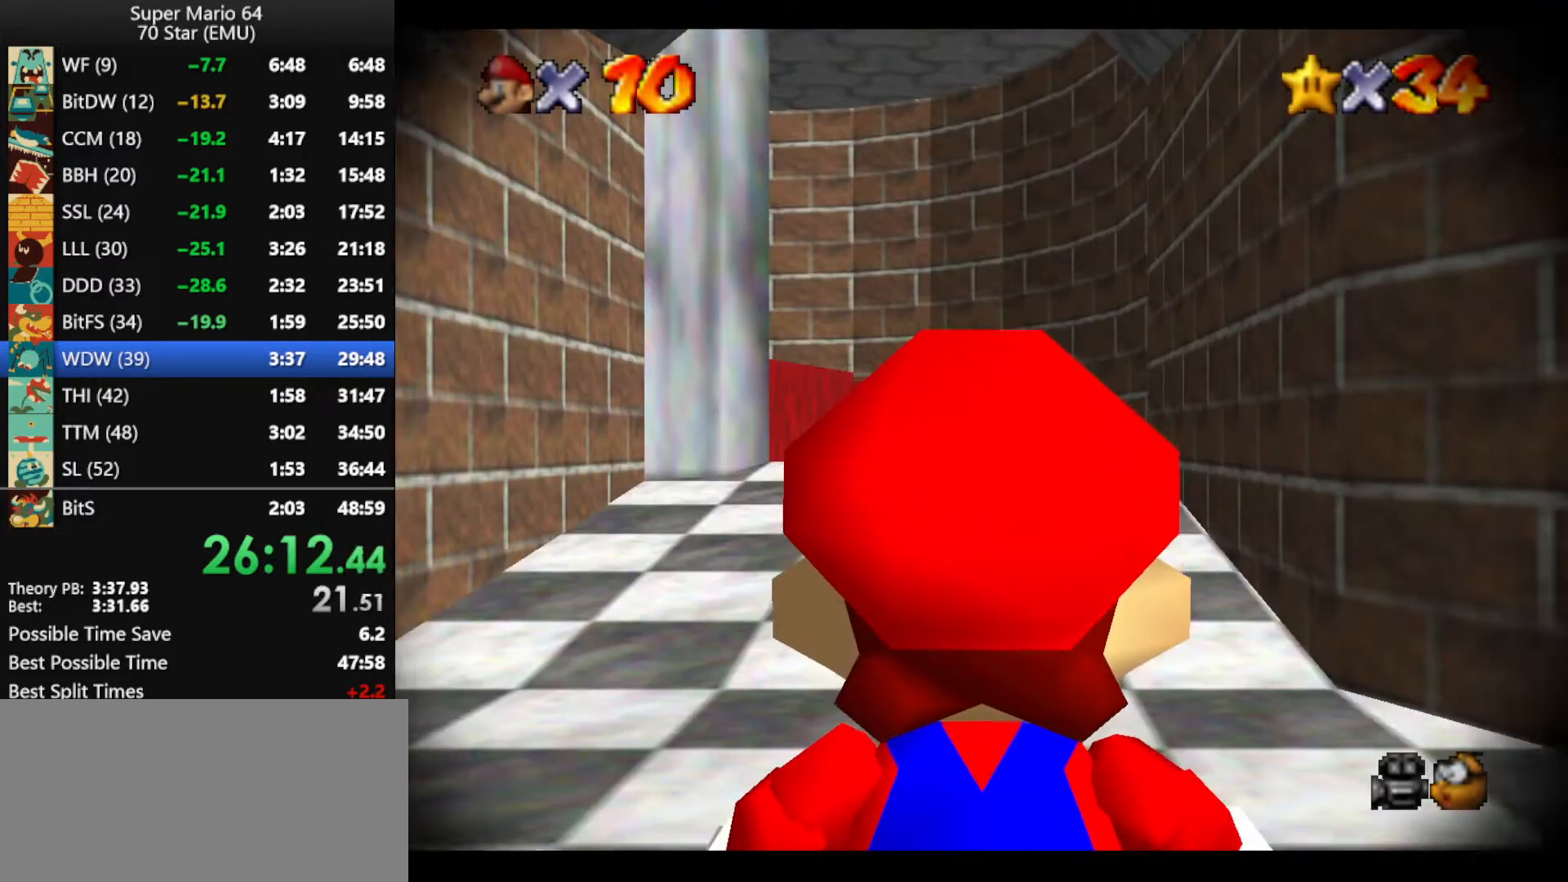
{"buttons": [], "left_stick": "up", "events": []}
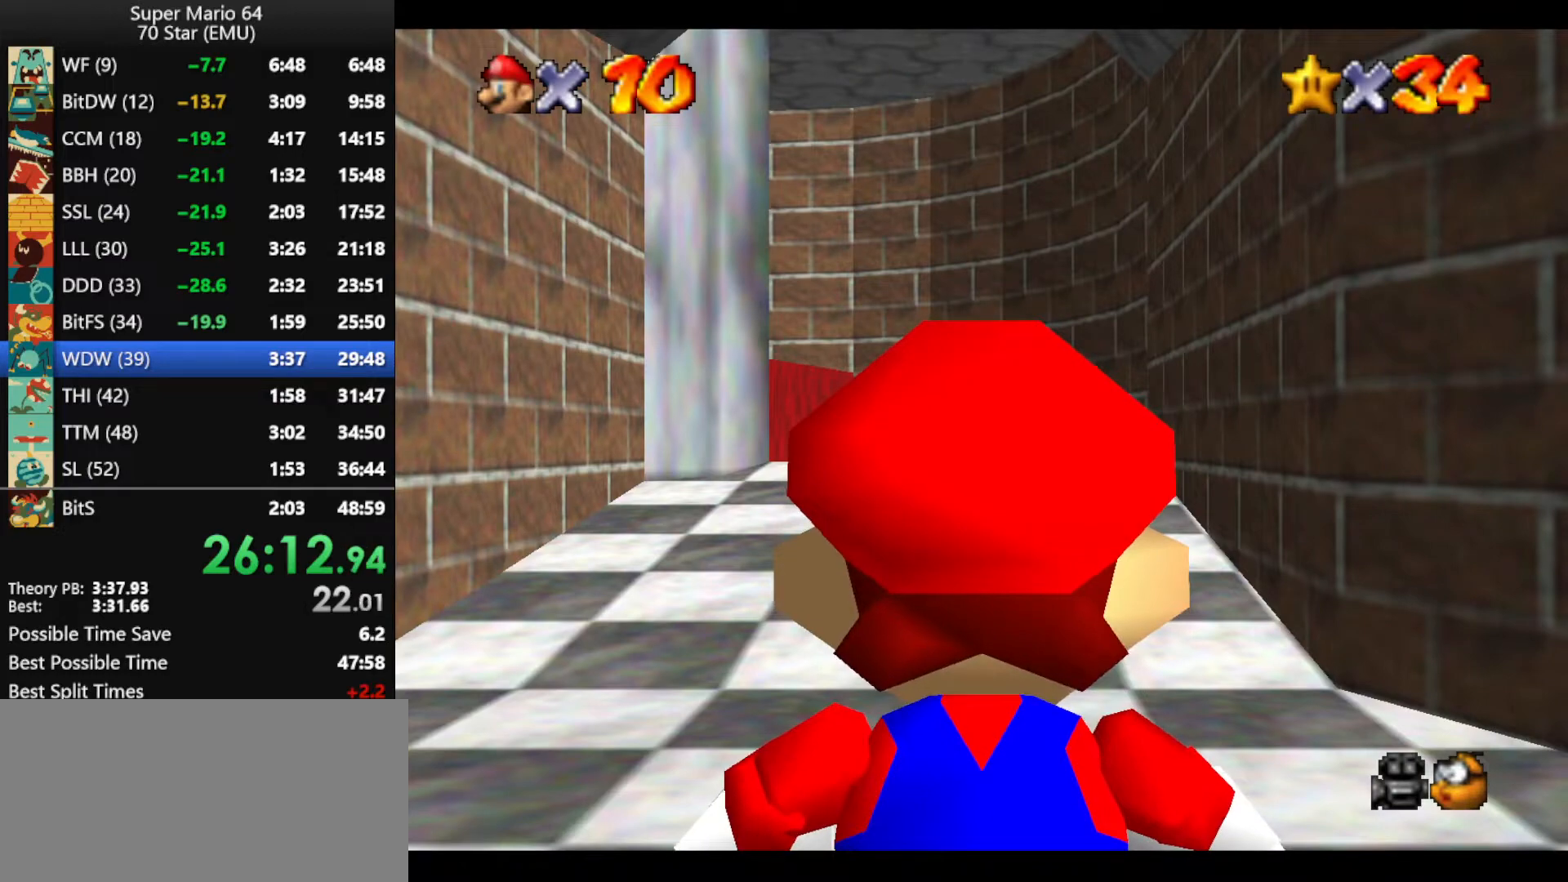
{"buttons": [], "left_stick": "up", "events": []}
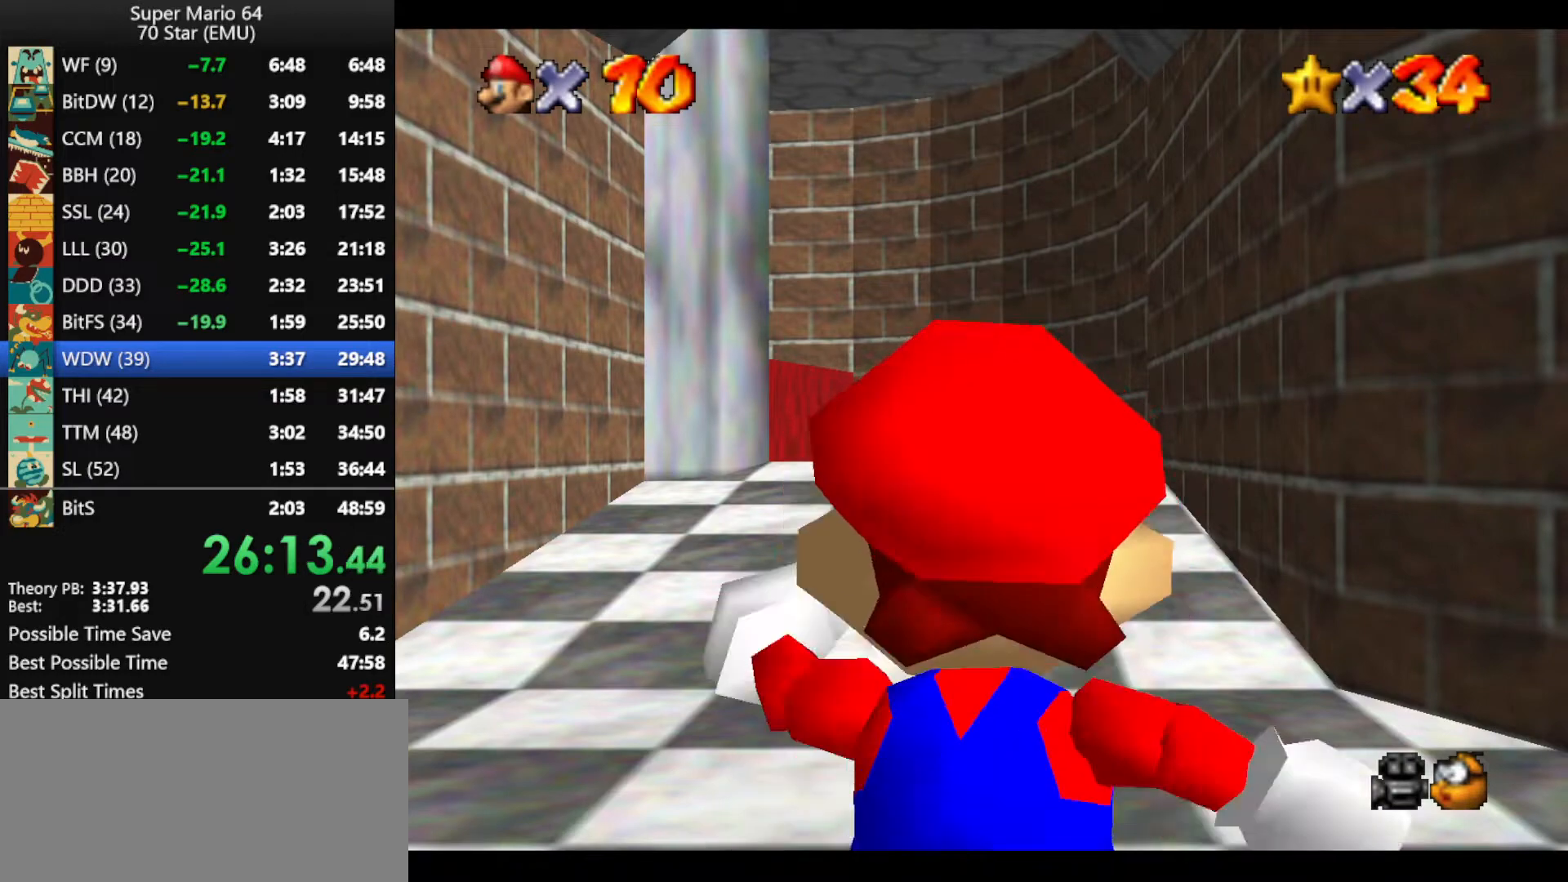
{"buttons": ["A"], "left_stick": "up", "events": [[366, "A", "down"]]}
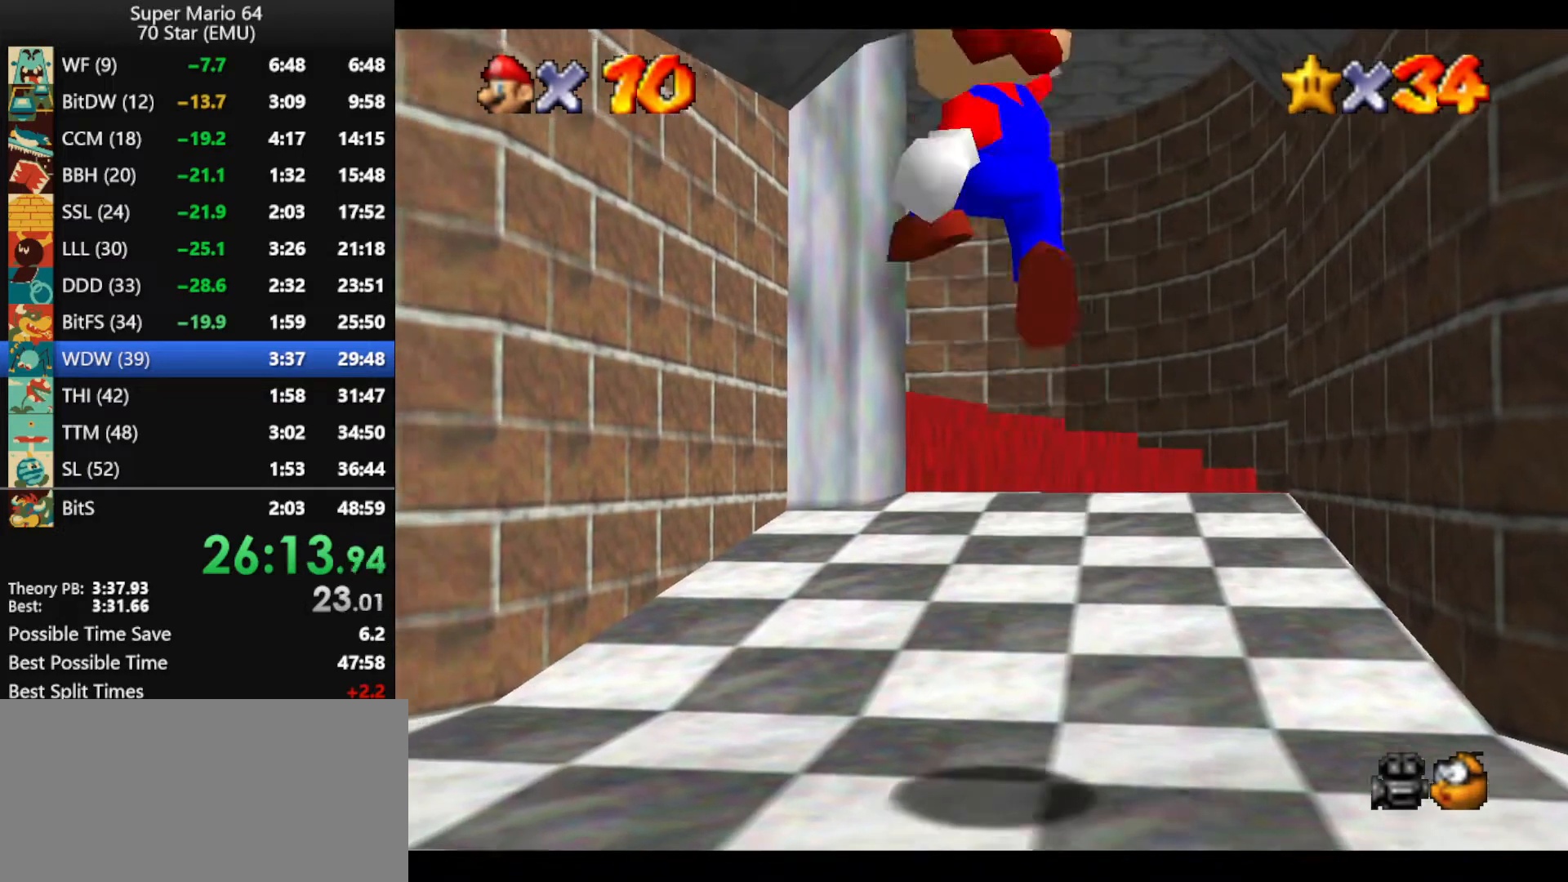
{"buttons": [], "left_stick": "up", "events": [[33, "A", "up"], [66, "left_stick", "up-left"], [300, "left_stick", "up"]]}
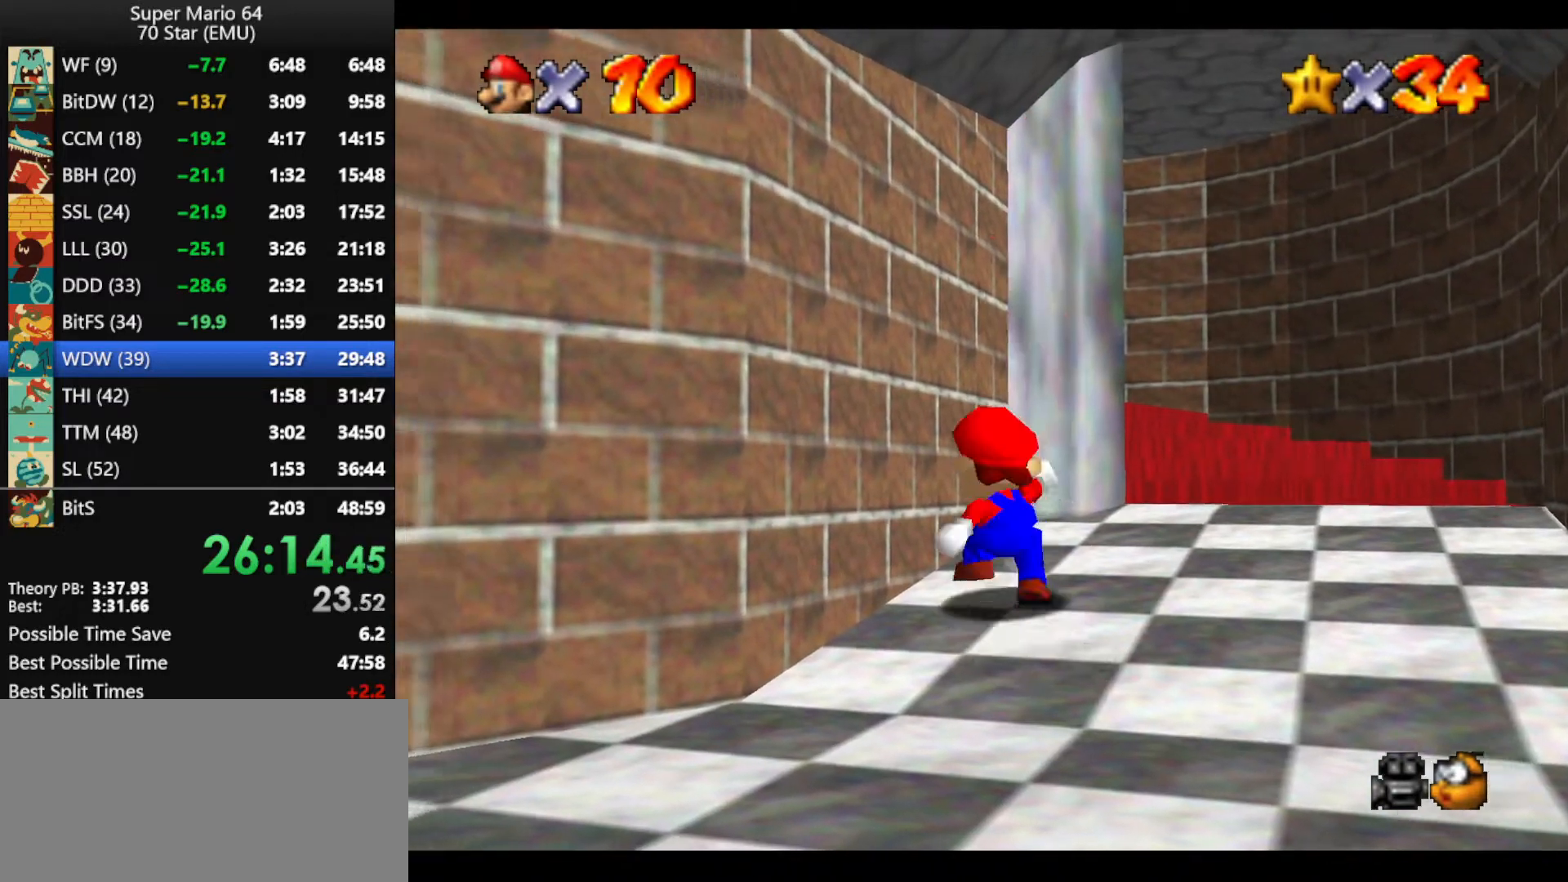
{"buttons": ["A"], "left_stick": "down-left", "events": [[66, "A", "down"], [366, "left_stick", "down-left"]]}
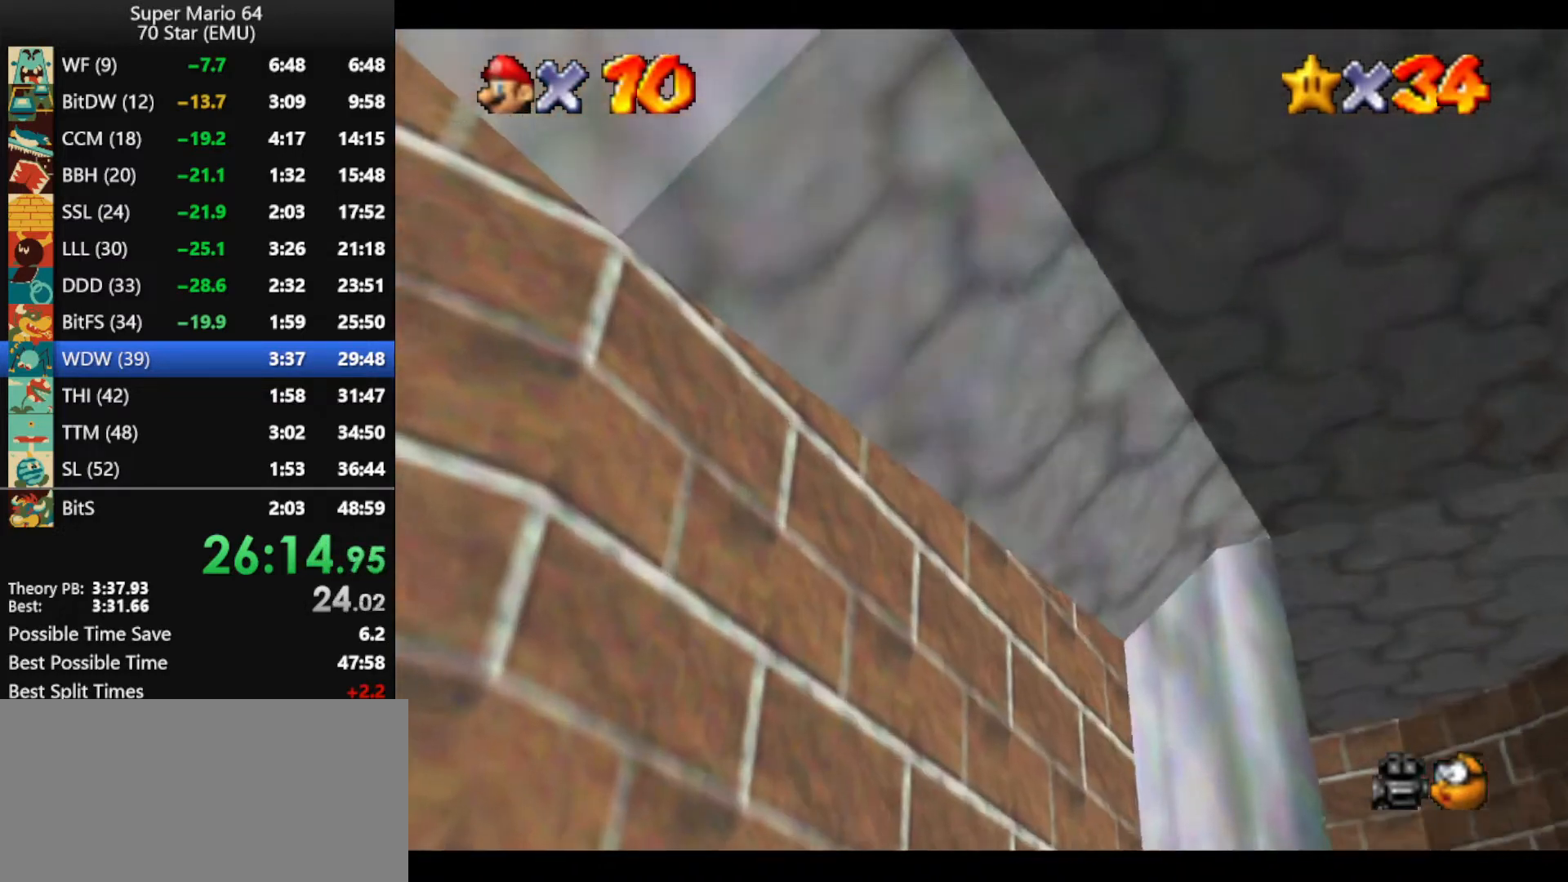
{"buttons": ["A"], "left_stick": "down-right", "events": [[33, "left_stick", "down"], [333, "left_stick", "down-right"]]}
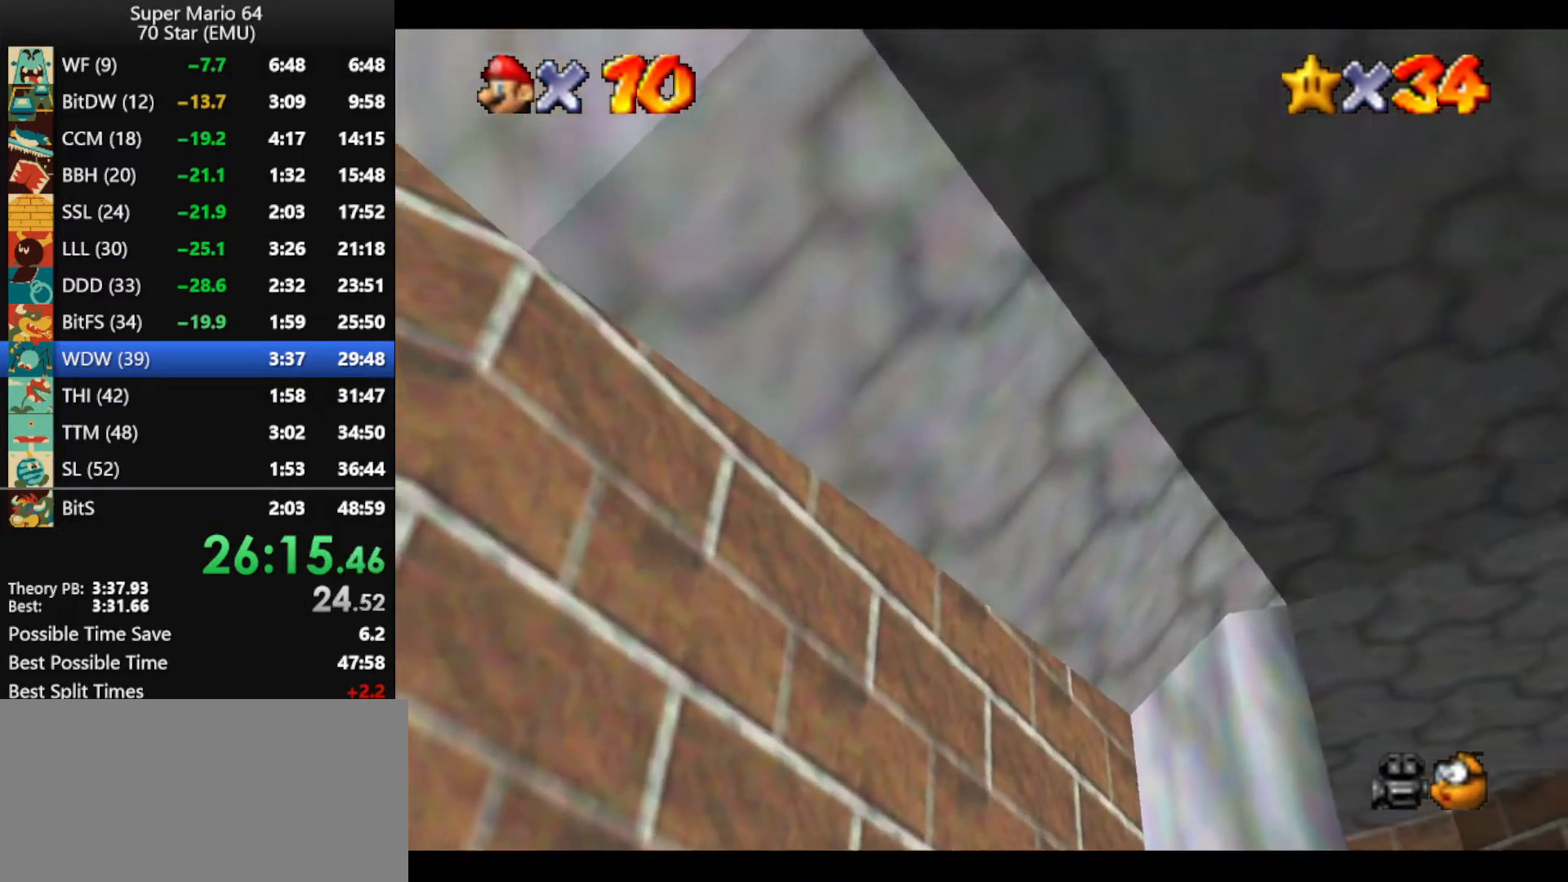
{"buttons": [], "left_stick": "up", "events": [[33, "left_stick", "right"], [100, "B", "down"], [133, "A", "up"], [166, "B", "up"], [266, "left_stick", "up-right"], [400, "left_stick", "up"]]}
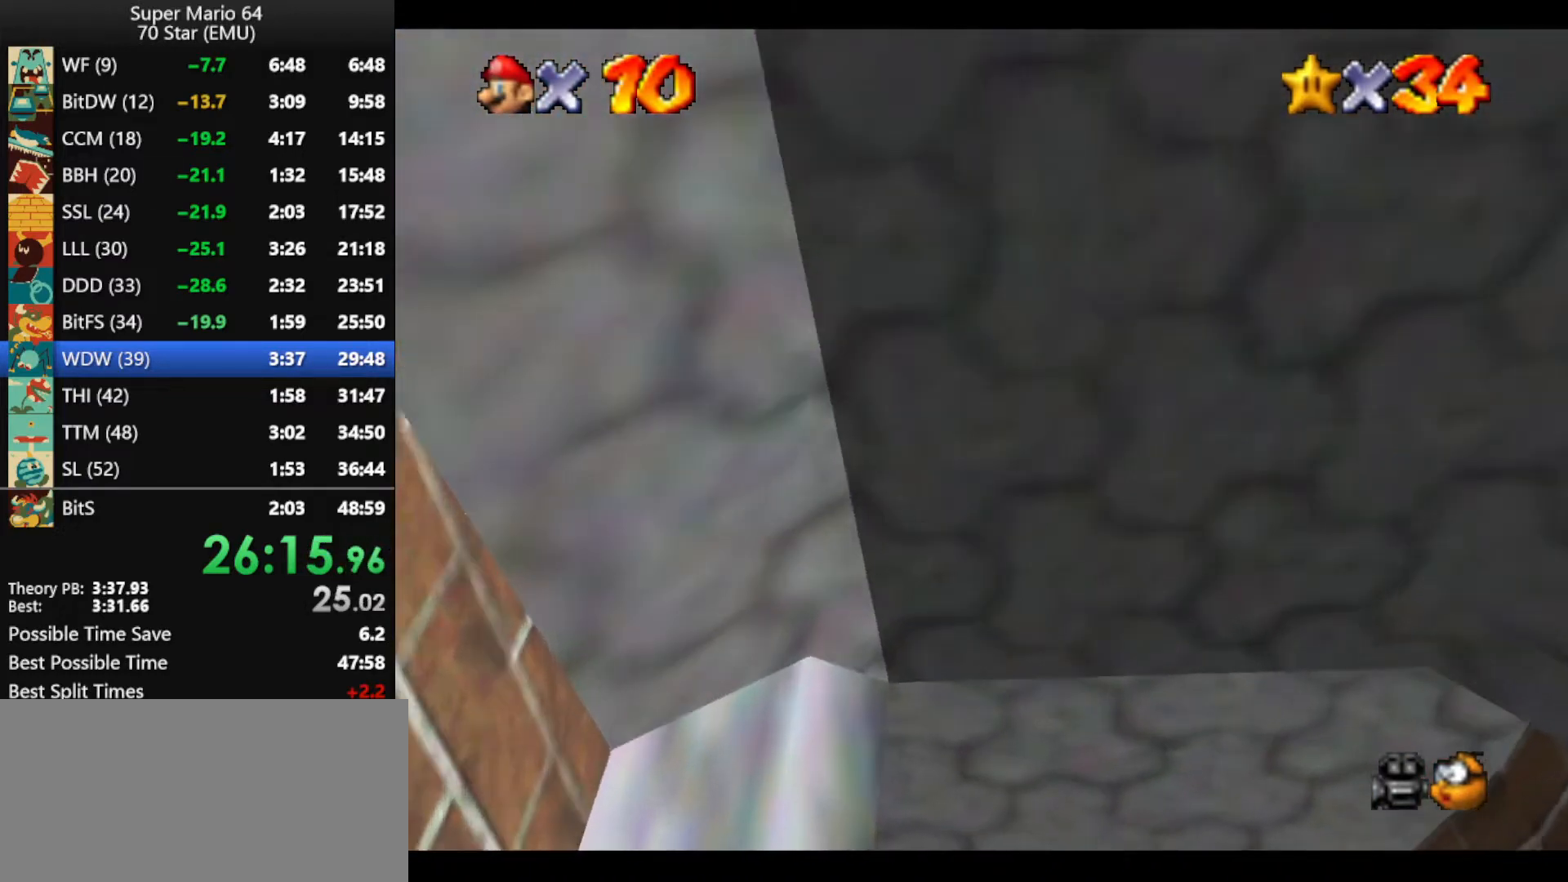
{"buttons": [], "left_stick": "up", "events": []}
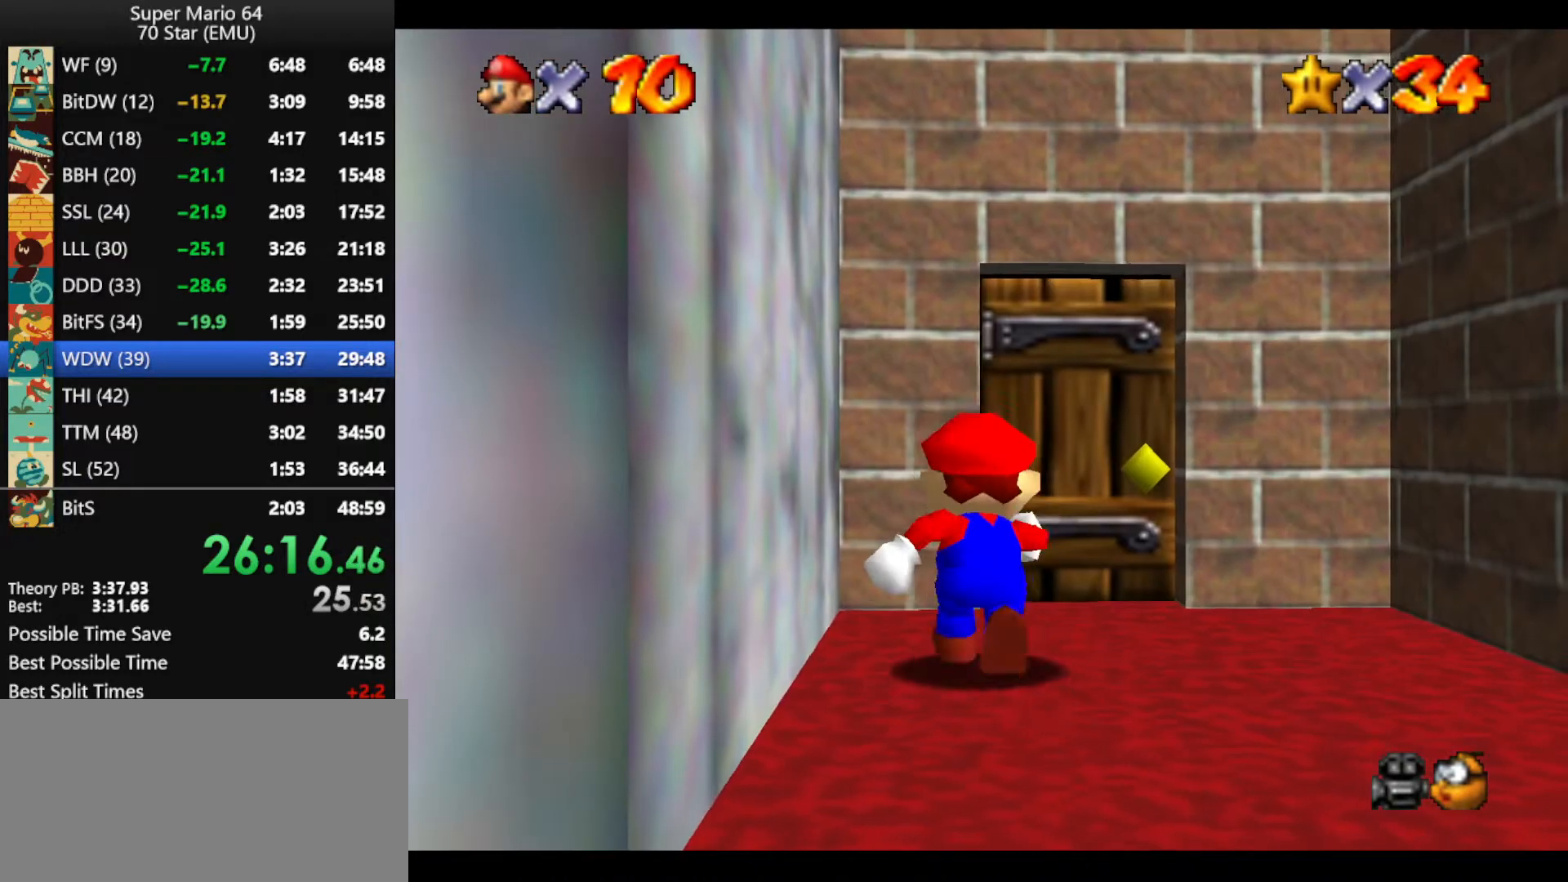
{"buttons": [], "left_stick": "up", "events": [[66, "left_stick", "up-right"], [166, "left_stick", "up"]]}
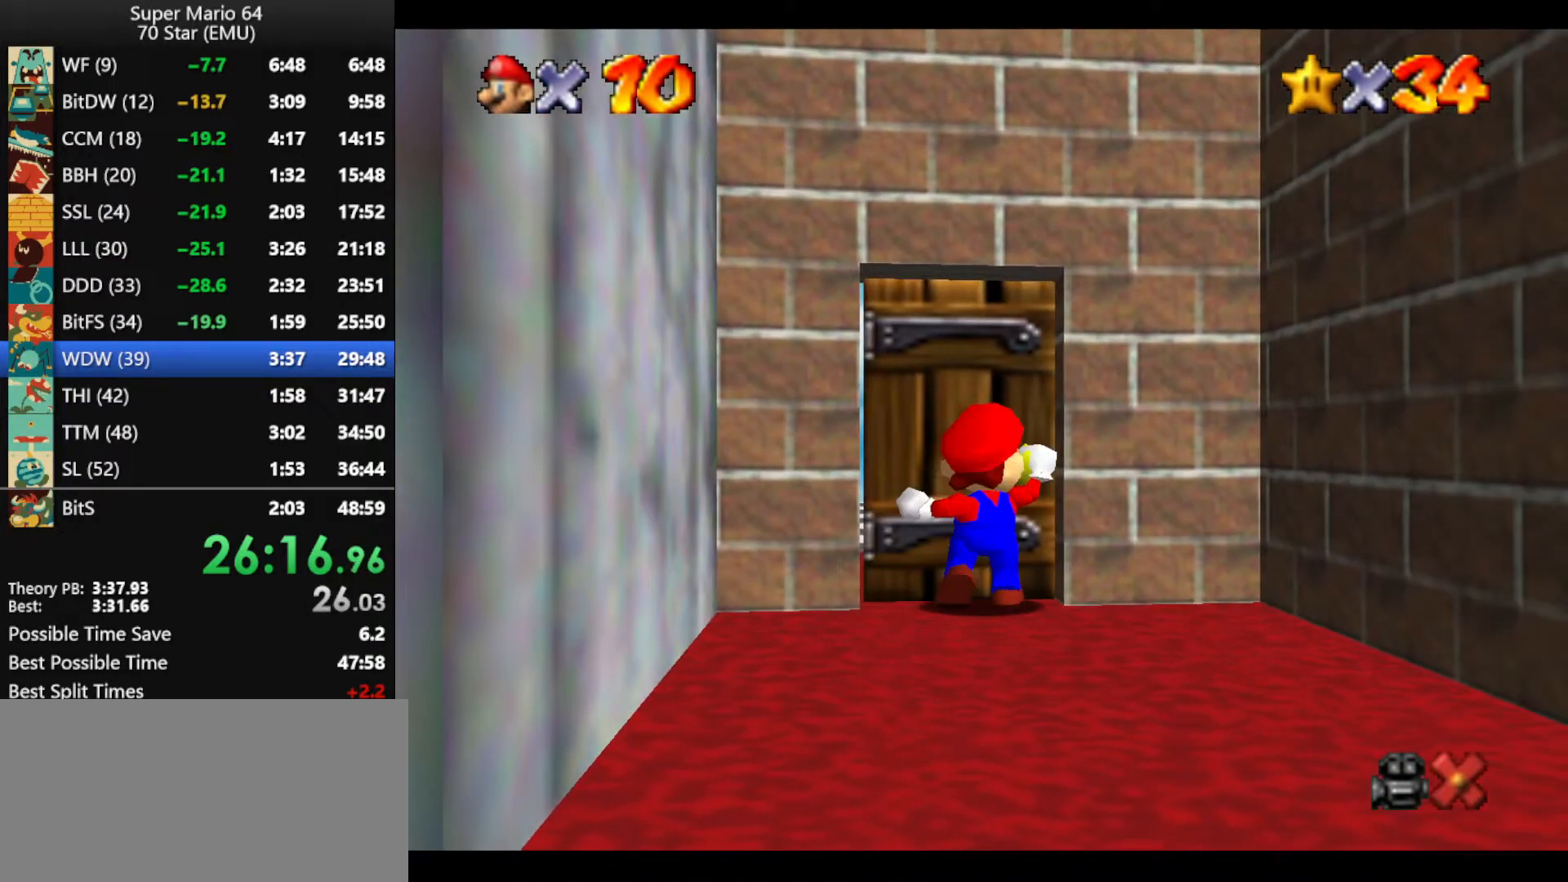
{"buttons": [], "left_stick": "up", "events": []}
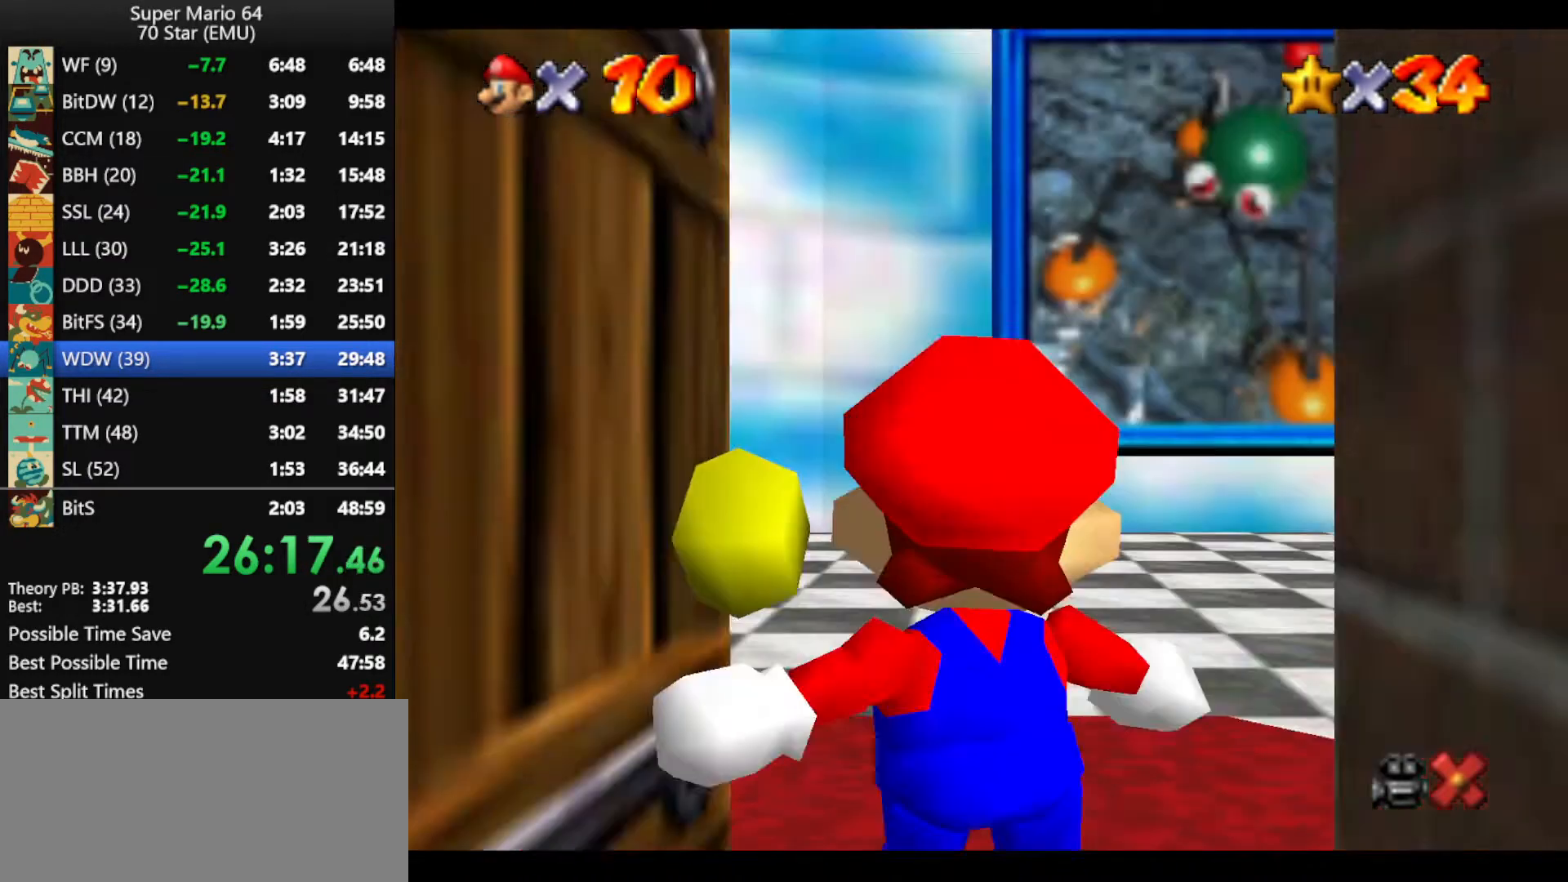
{"buttons": [], "left_stick": "up", "events": []}
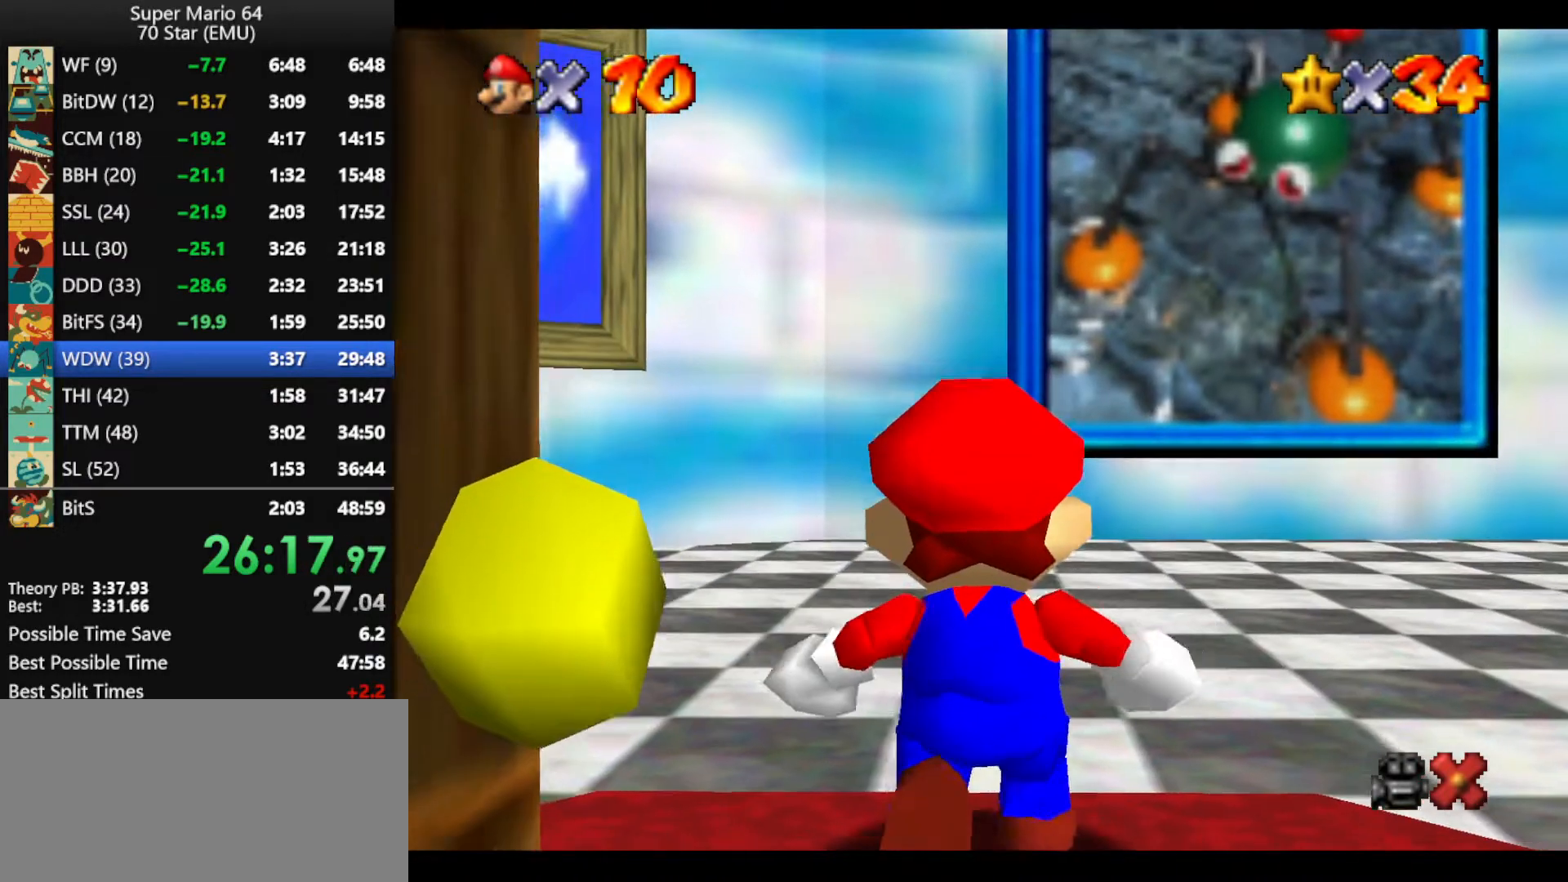
{"buttons": [], "left_stick": "up", "events": []}
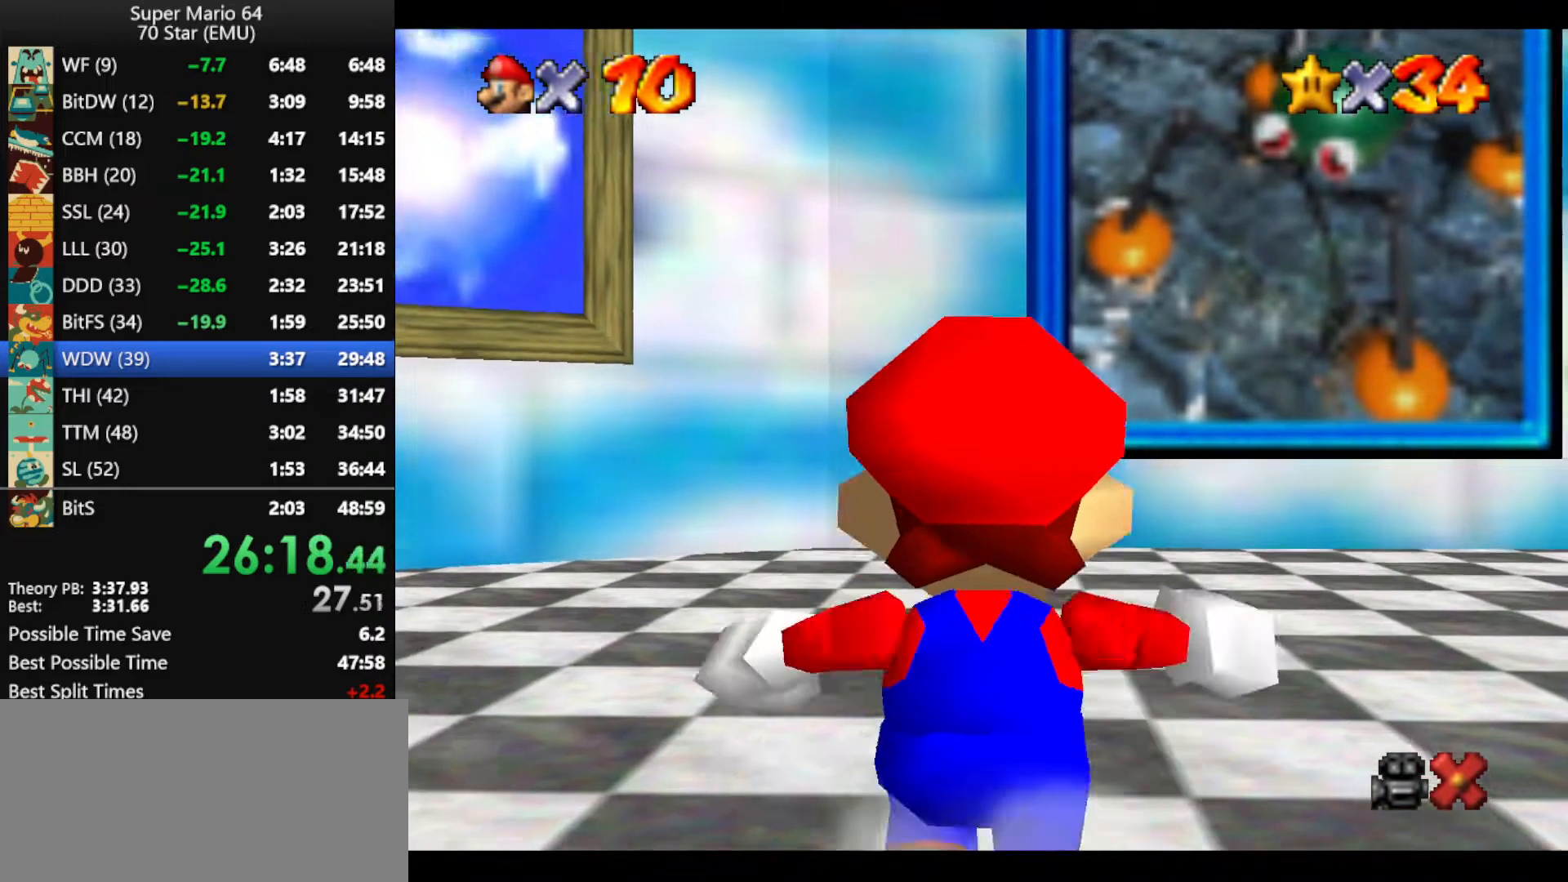
{"buttons": ["A", "Z"], "left_stick": "up", "events": [[166, "Z", "down"], [233, "A", "down"]]}
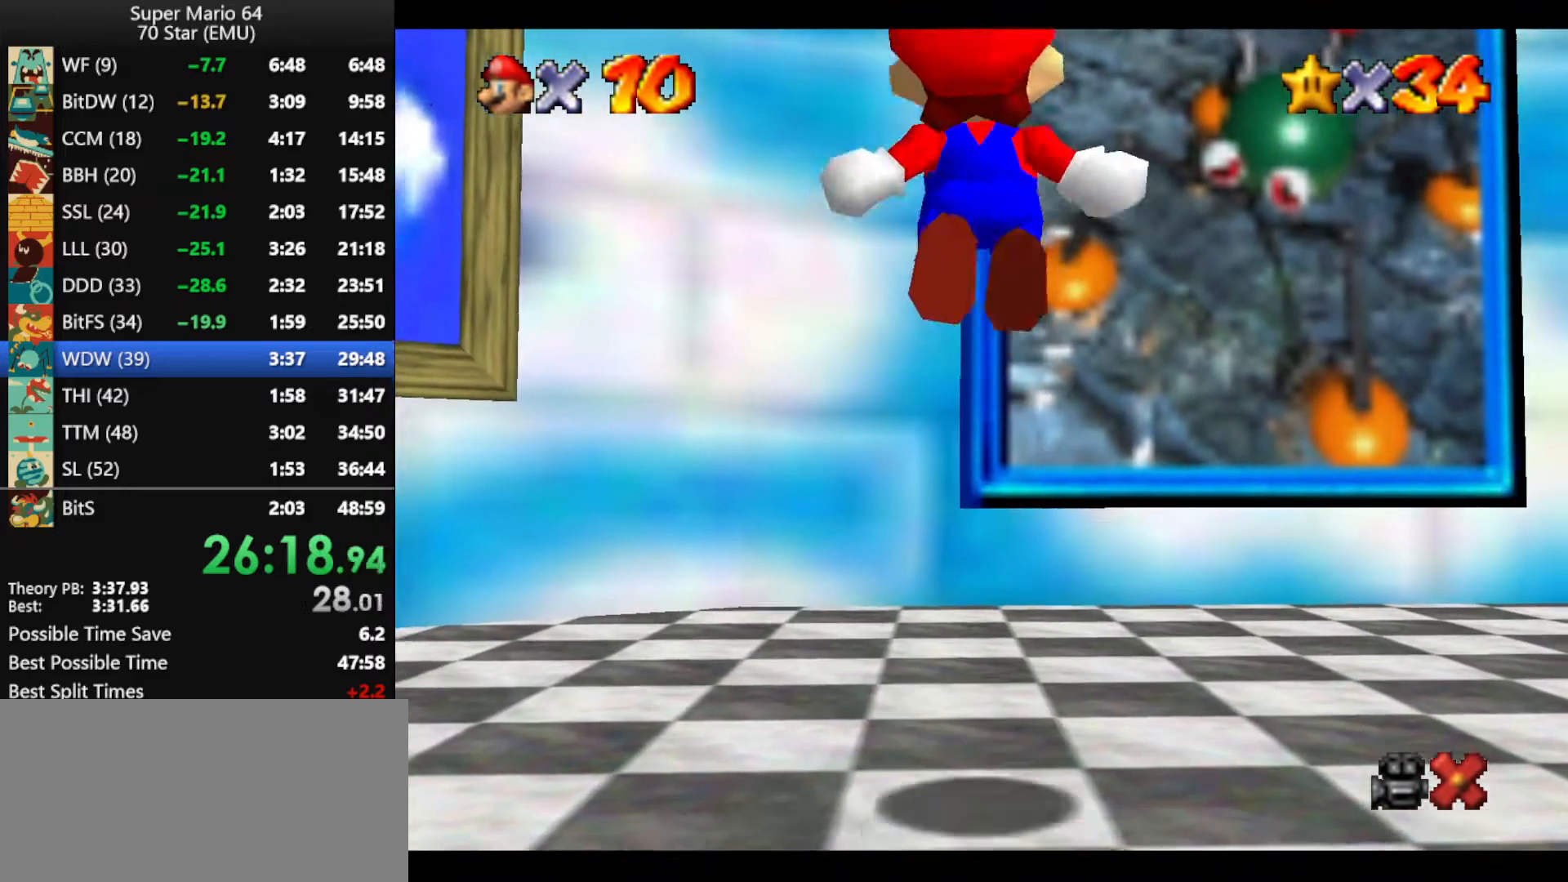
{"buttons": ["A", "Z"], "left_stick": "up", "events": []}
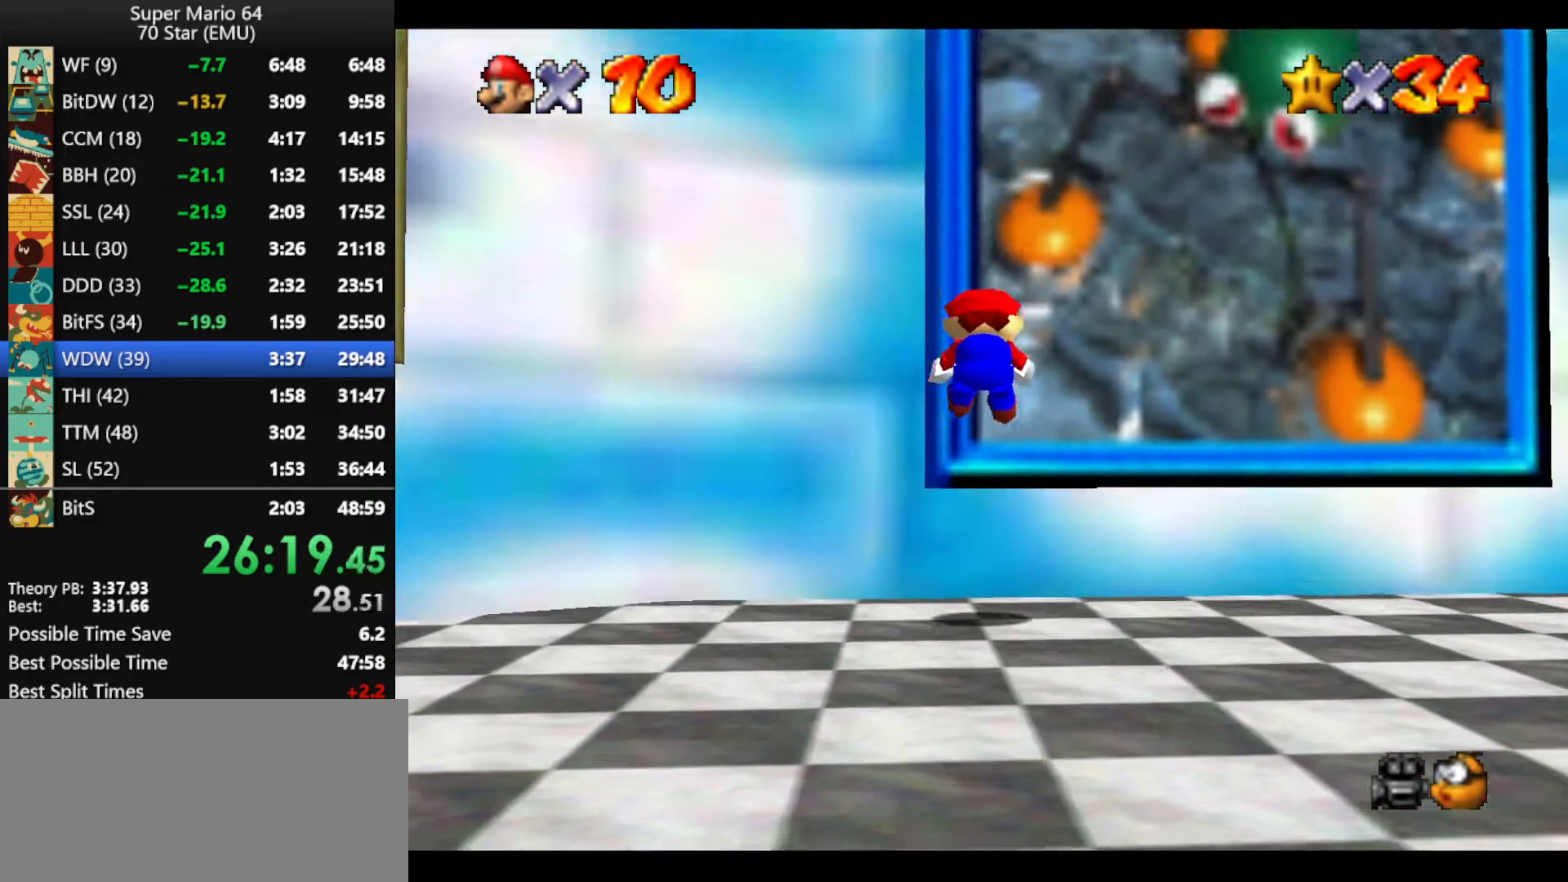
{"buttons": ["A"], "left_stick": "center", "events": [[33, "A", "up"], [266, "A", "down"], [500, "Z", "up"], [500, "left_stick", "center"]]}
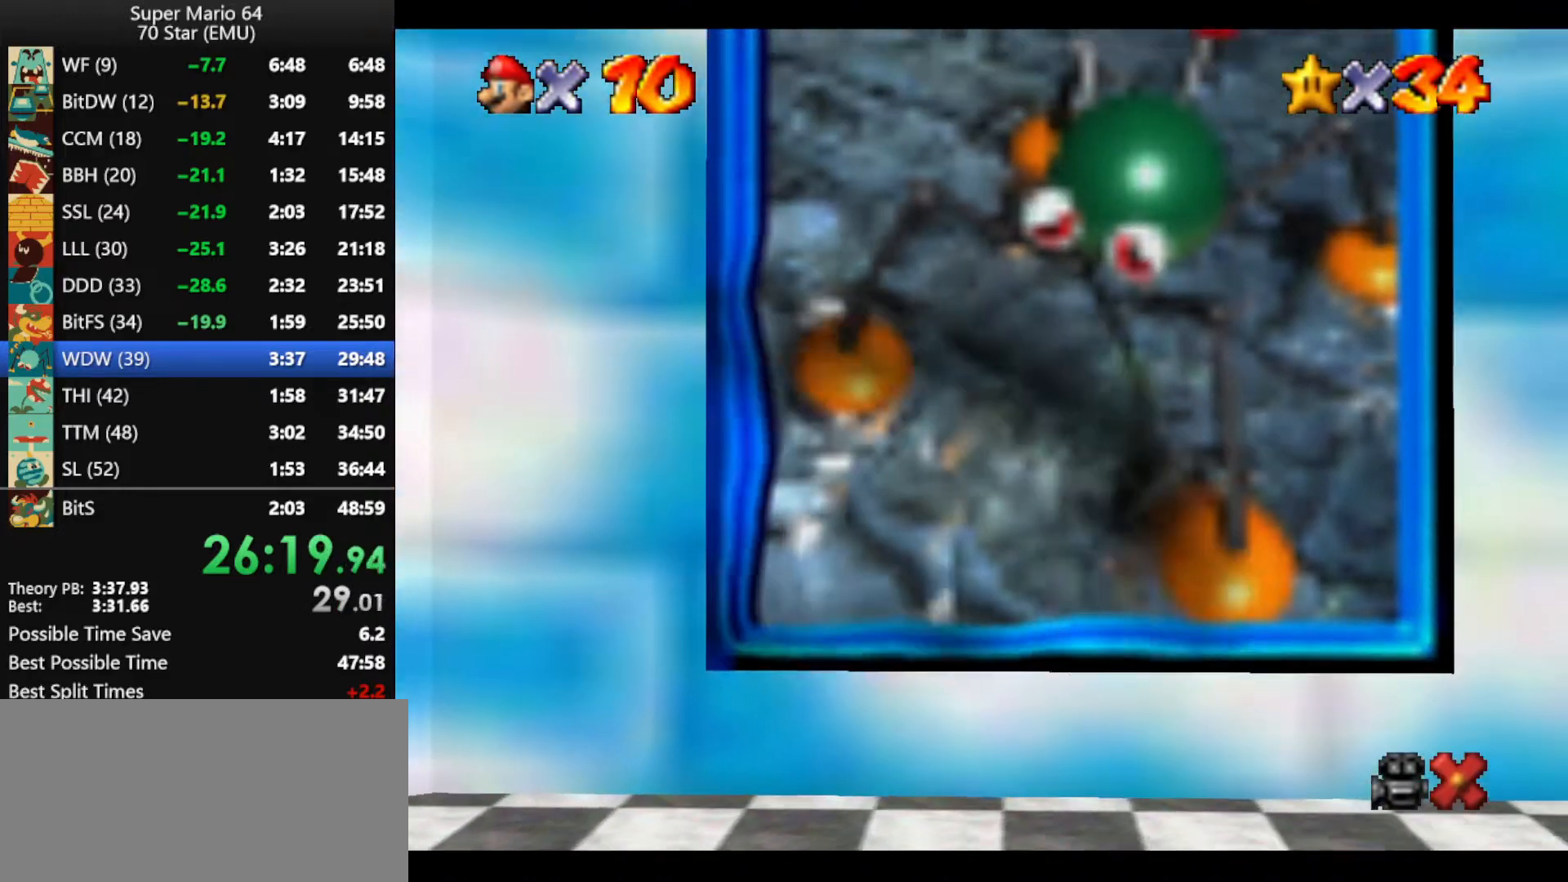
{"buttons": ["A"], "left_stick": "center", "events": [[66, "A", "up"], [133, "A", "down"], [233, "A", "up"], [333, "A", "down"], [433, "A", "up"], [500, "A", "down"]]}
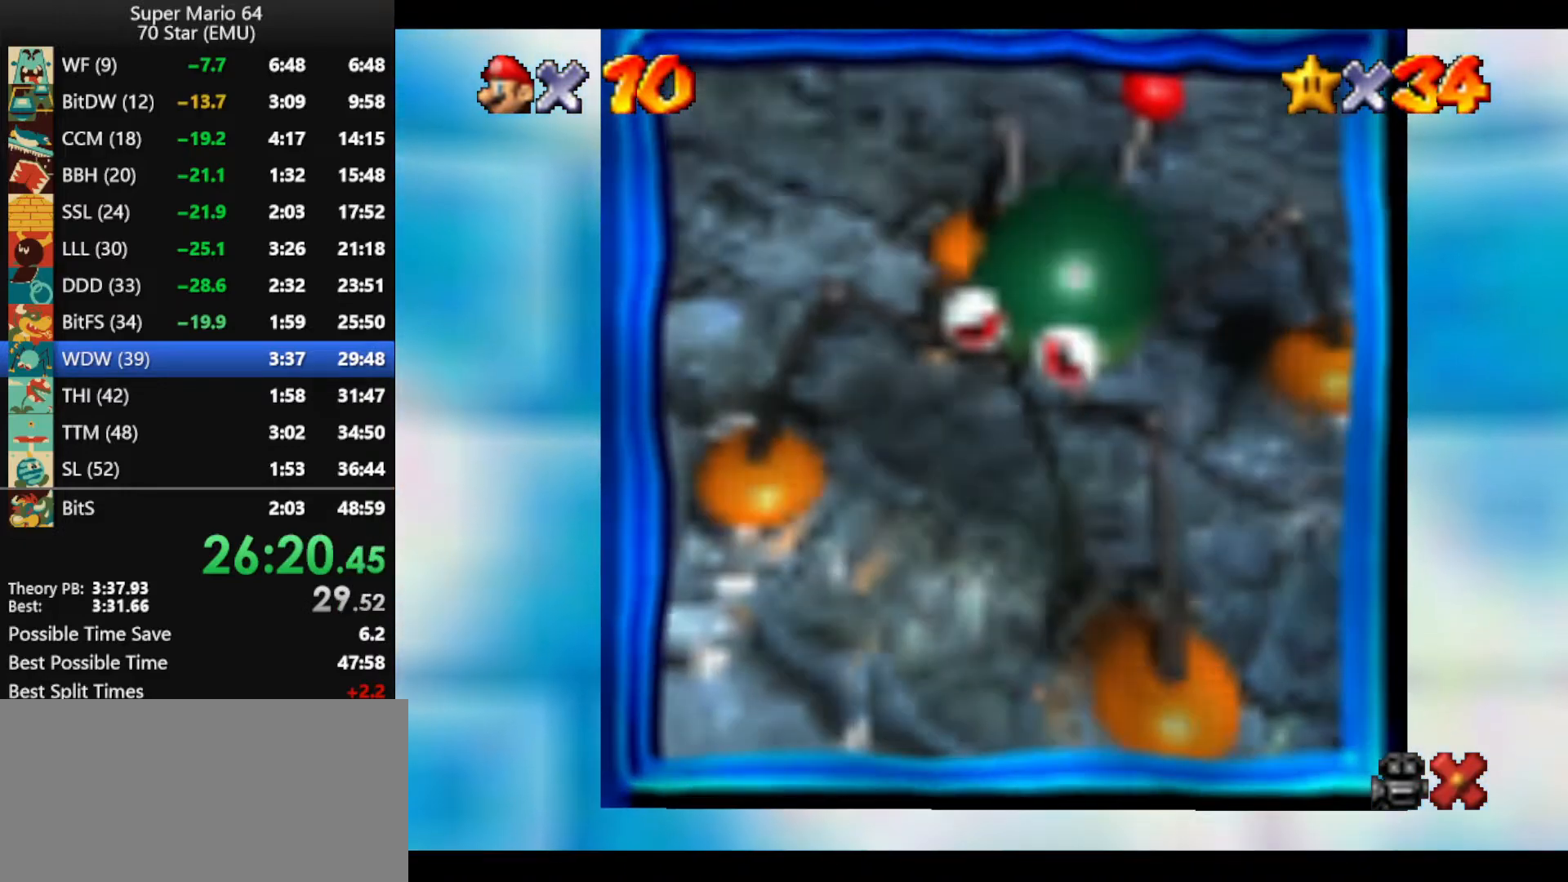
{"buttons": [], "left_stick": "center", "events": [[100, "A", "up"], [166, "A", "down"], [266, "A", "up"], [366, "A", "down"], [433, "A", "up"]]}
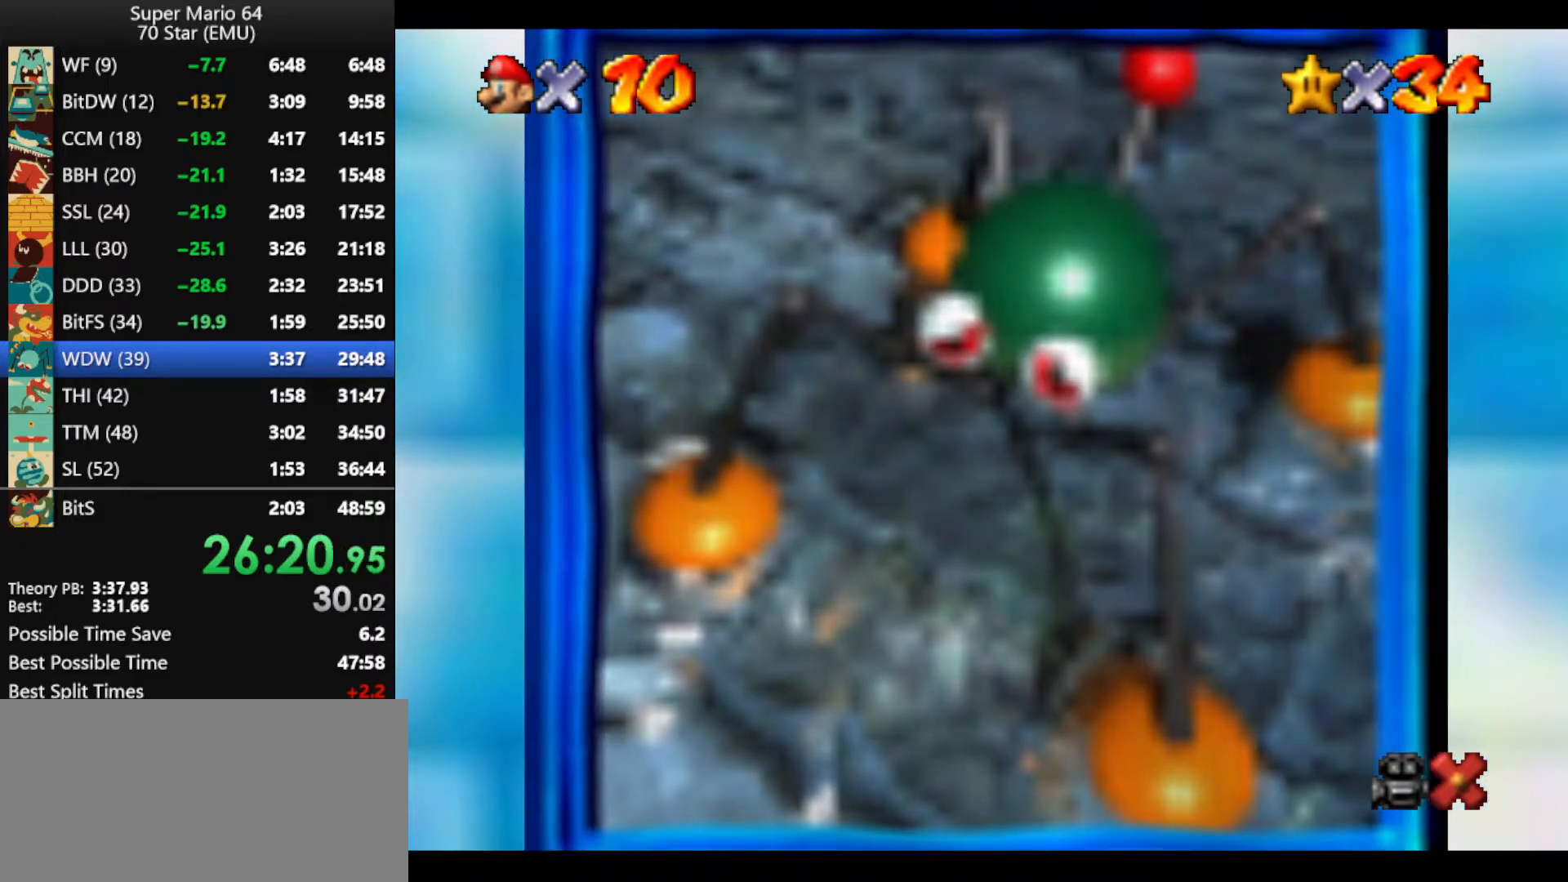
{"buttons": ["A"], "left_stick": "center", "events": [[66, "A", "down"], [166, "A", "up"], [266, "A", "down"], [333, "A", "up"], [433, "A", "down"]]}
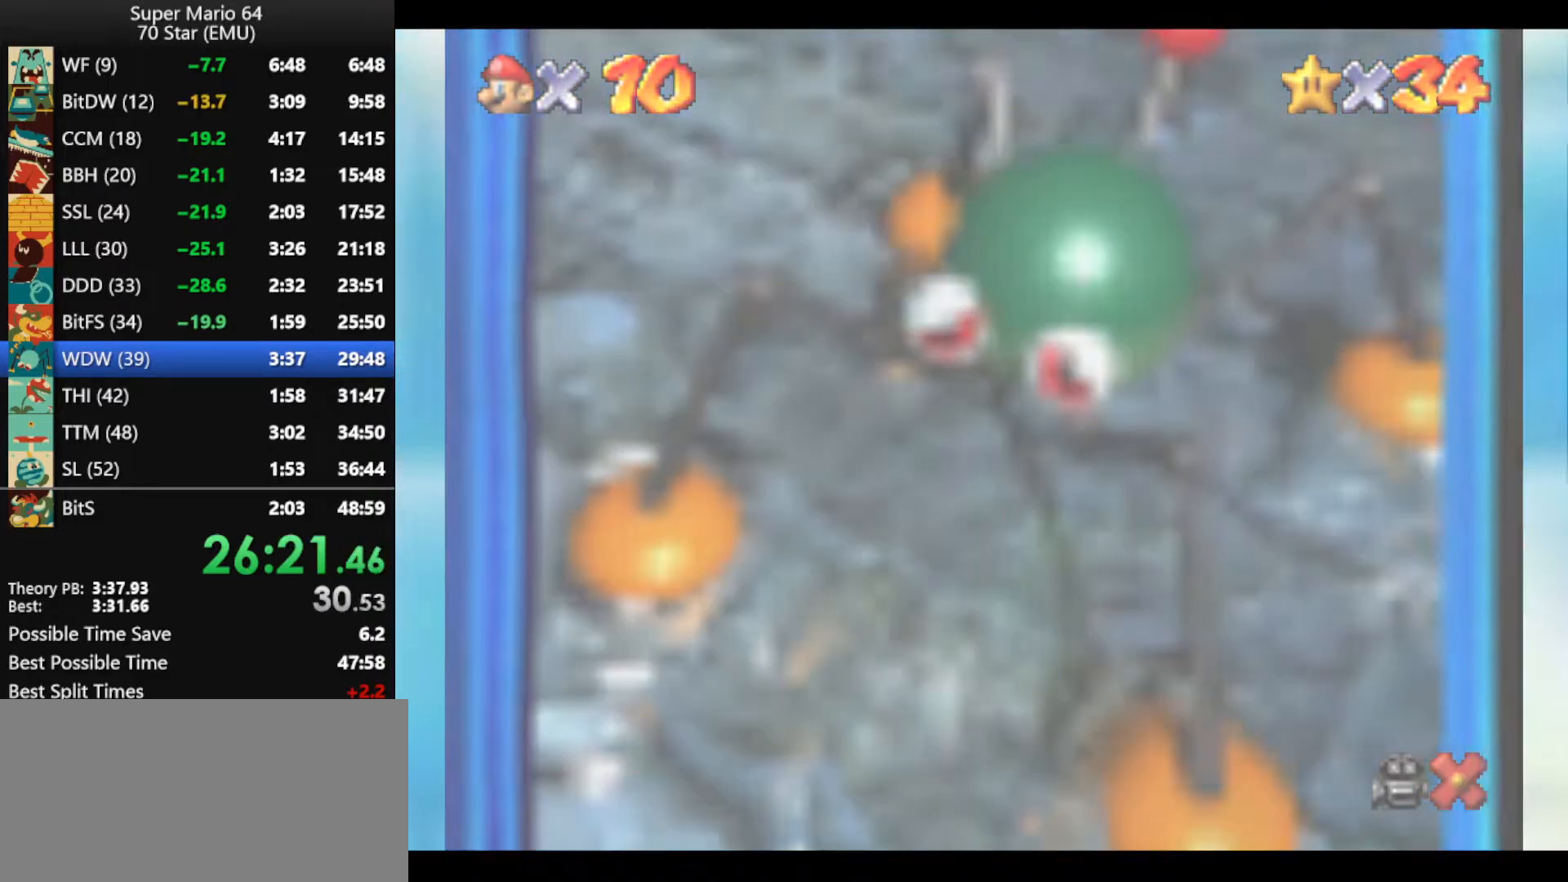
{"buttons": ["A"], "left_stick": "center", "events": [[33, "A", "up"], [133, "A", "down"], [200, "A", "up"], [300, "A", "down"], [400, "A", "up"], [500, "A", "down"]]}
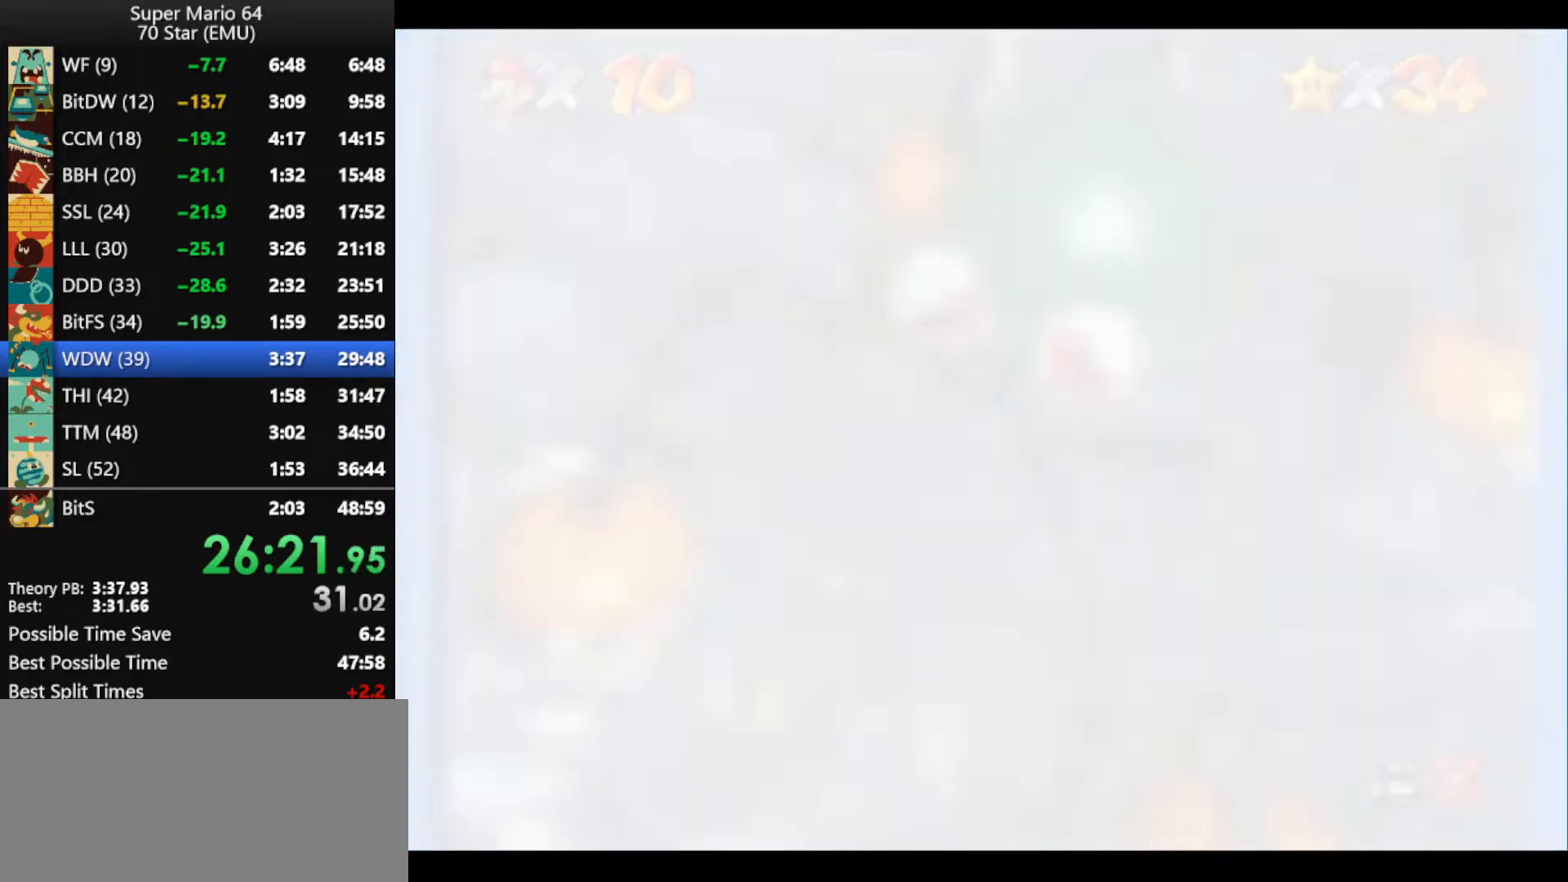
{"buttons": ["A"], "left_stick": "center", "events": [[66, "A", "up"], [133, "A", "down"], [233, "A", "up"], [333, "A", "down"], [400, "A", "up"], [500, "A", "down"]]}
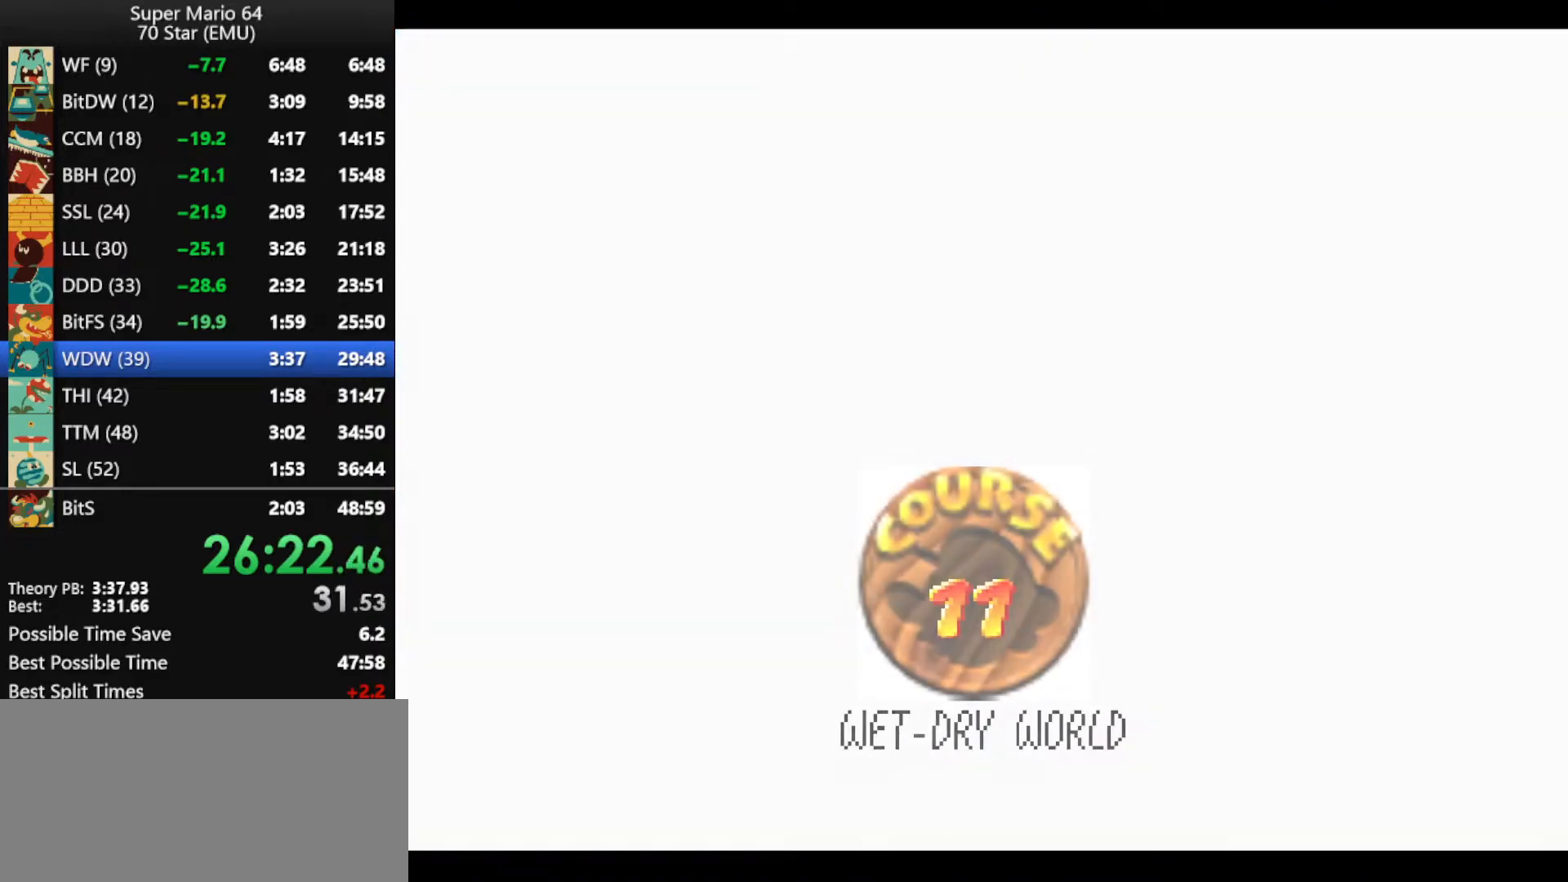
{"buttons": ["A"], "left_stick": "center", "events": [[66, "A", "up"], [133, "A", "down"], [200, "A", "up"], [433, "A", "down"]]}
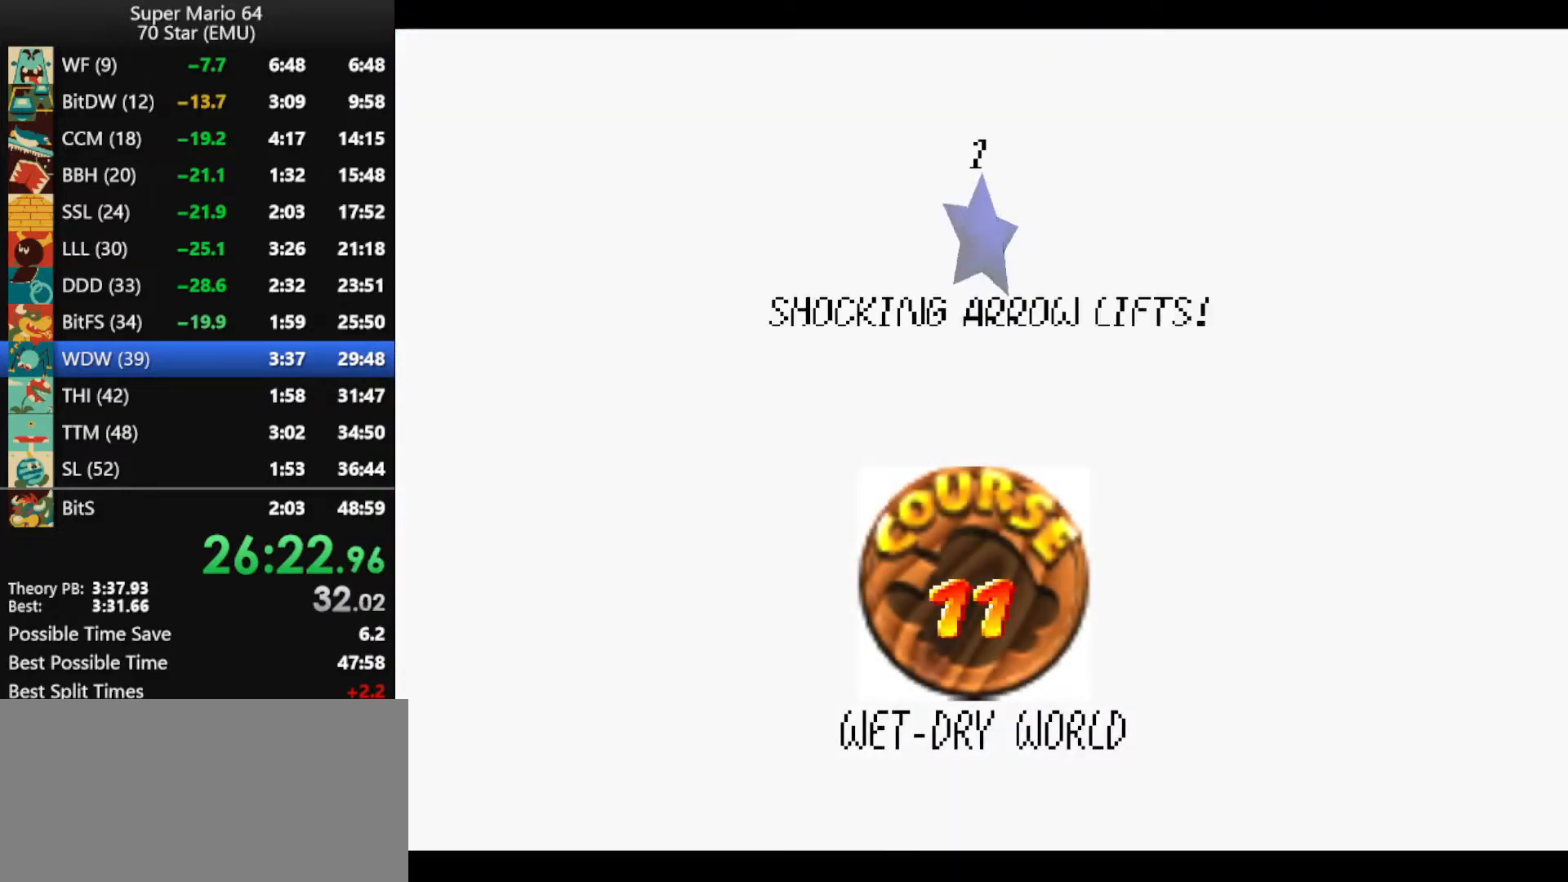
{"buttons": [], "left_stick": "center", "events": [[33, "A", "up"], [100, "A", "down"], [200, "A", "up"], [233, "A", "down"], [333, "A", "up"], [366, "A", "down"], [500, "A", "up"]]}
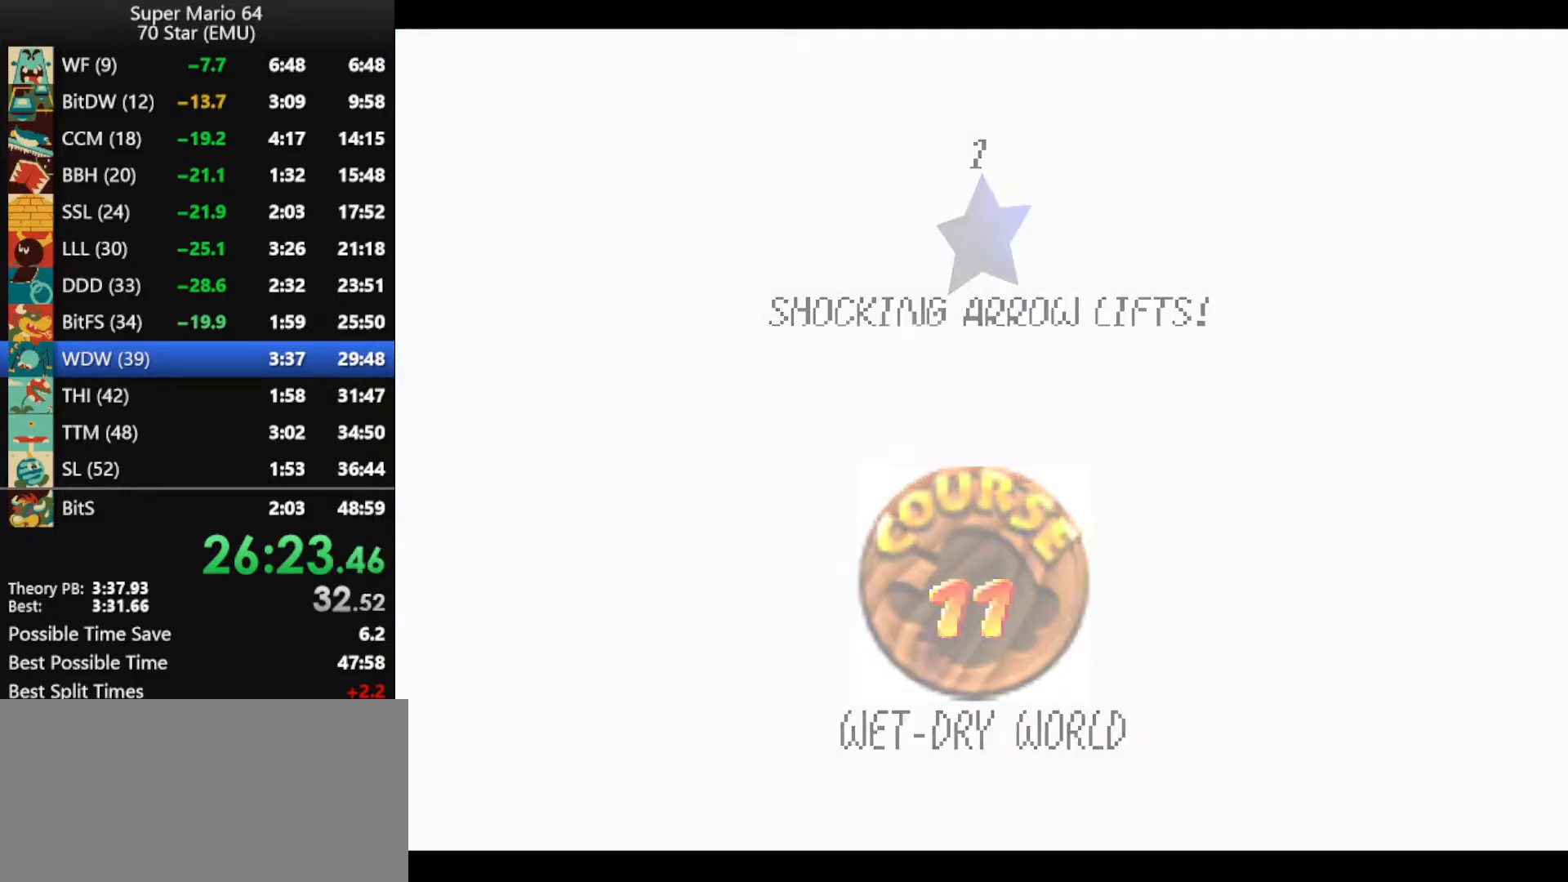
{"buttons": [], "left_stick": "center", "events": [[33, "A", "down"], [133, "A", "up"], [200, "A", "down"], [266, "A", "up"]]}
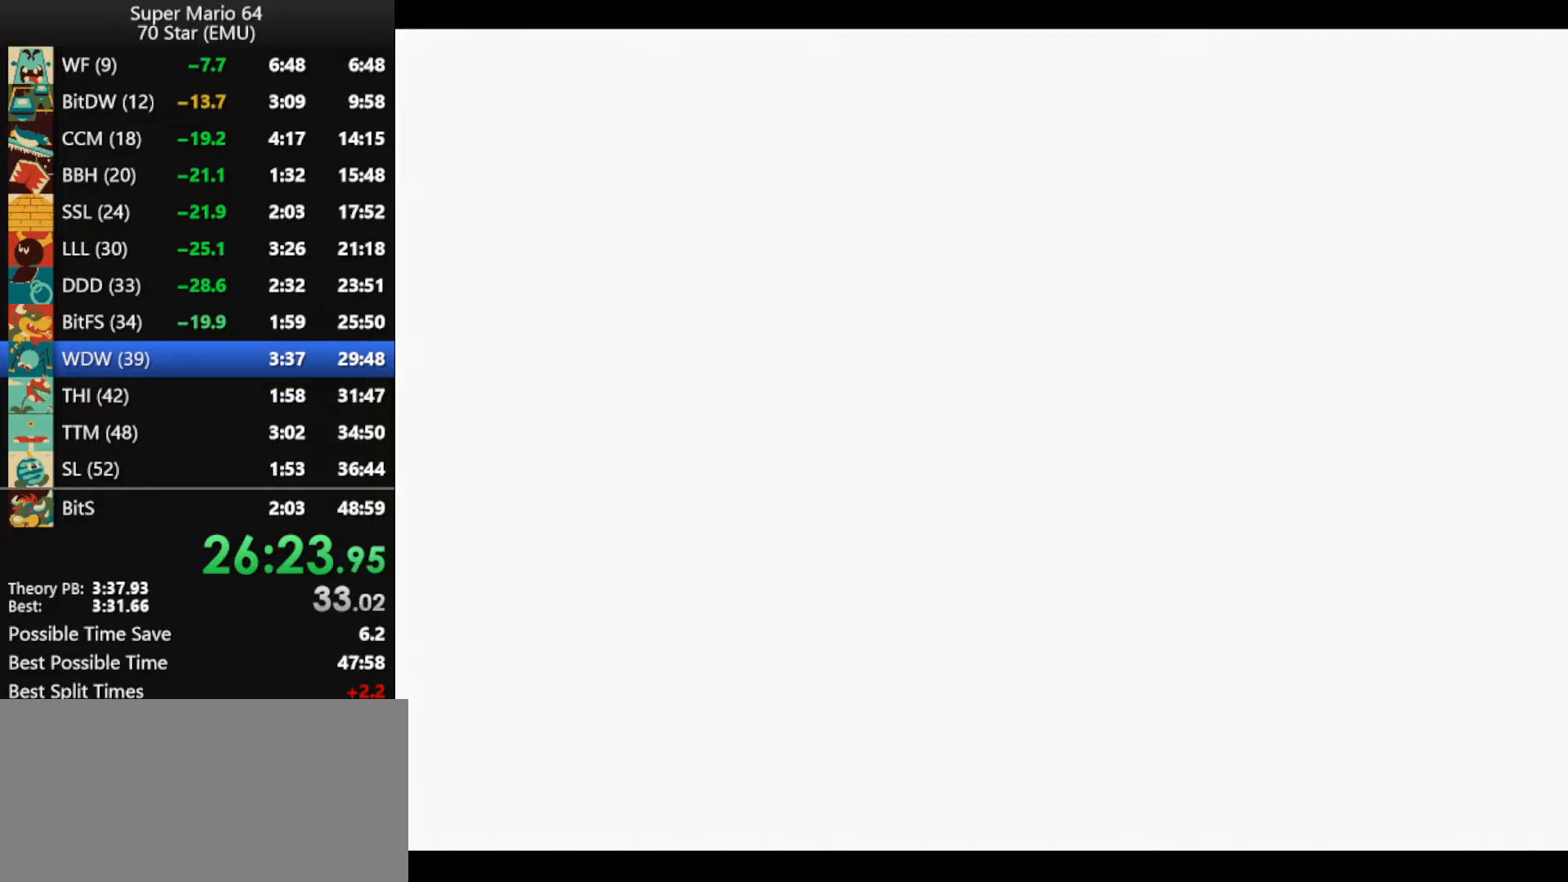
{"buttons": [], "left_stick": "center", "events": [[266, "C_RIGHT", "down"], [333, "C_RIGHT", "up"], [400, "C_RIGHT", "down"], [500, "C_RIGHT", "up"]]}
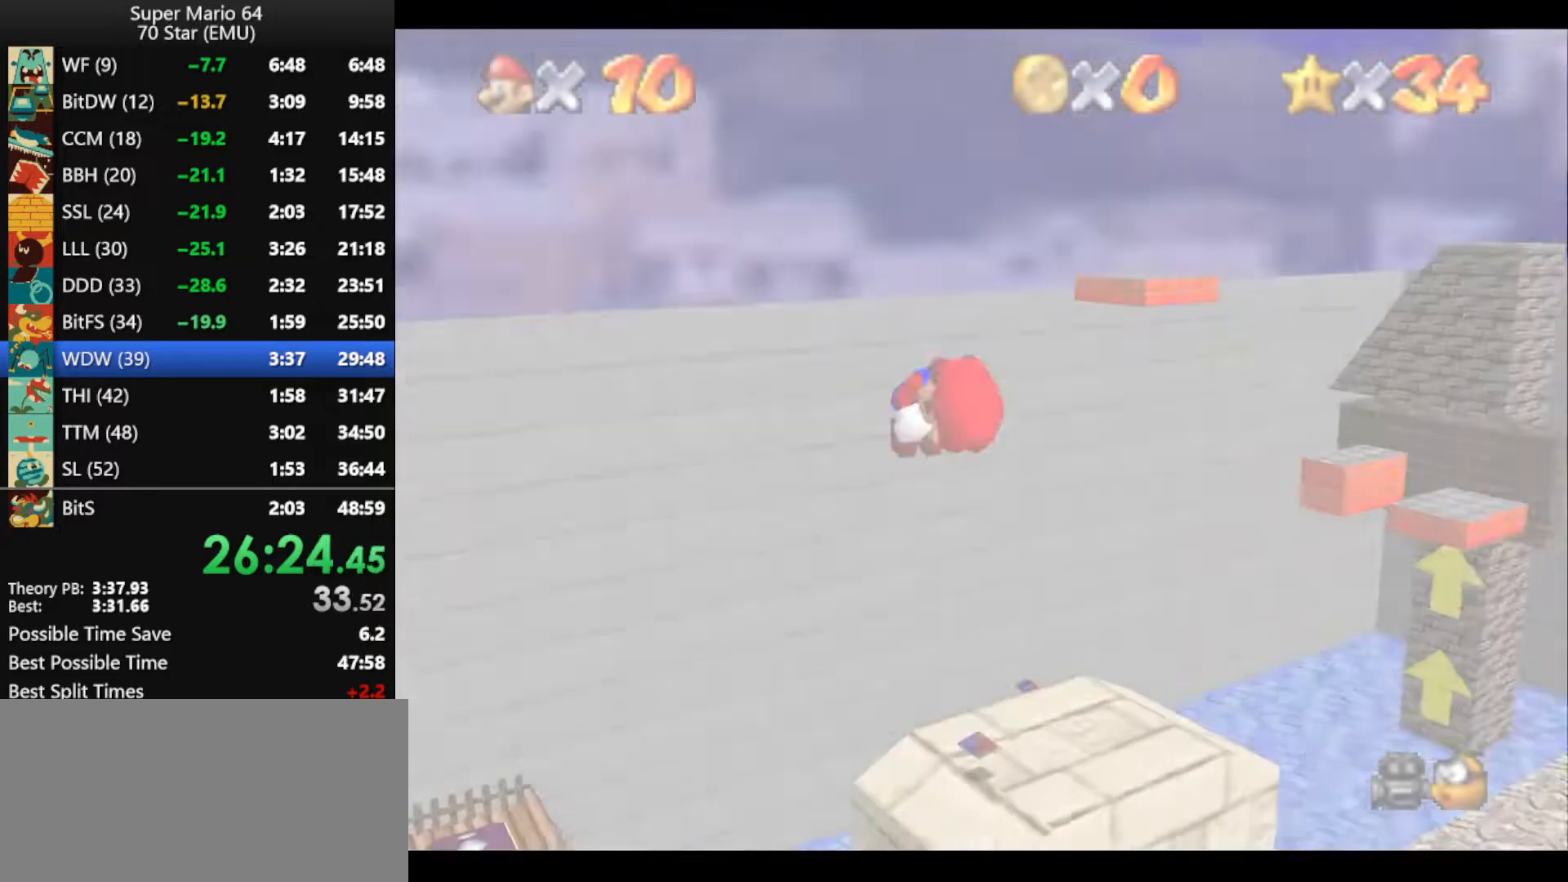
{"buttons": ["R1", "C_DOWN", "C_RIGHT"], "left_stick": "center", "events": [[366, "C_DOWN", "down"], [366, "C_RIGHT", "down"], [366, "R1", "down"]]}
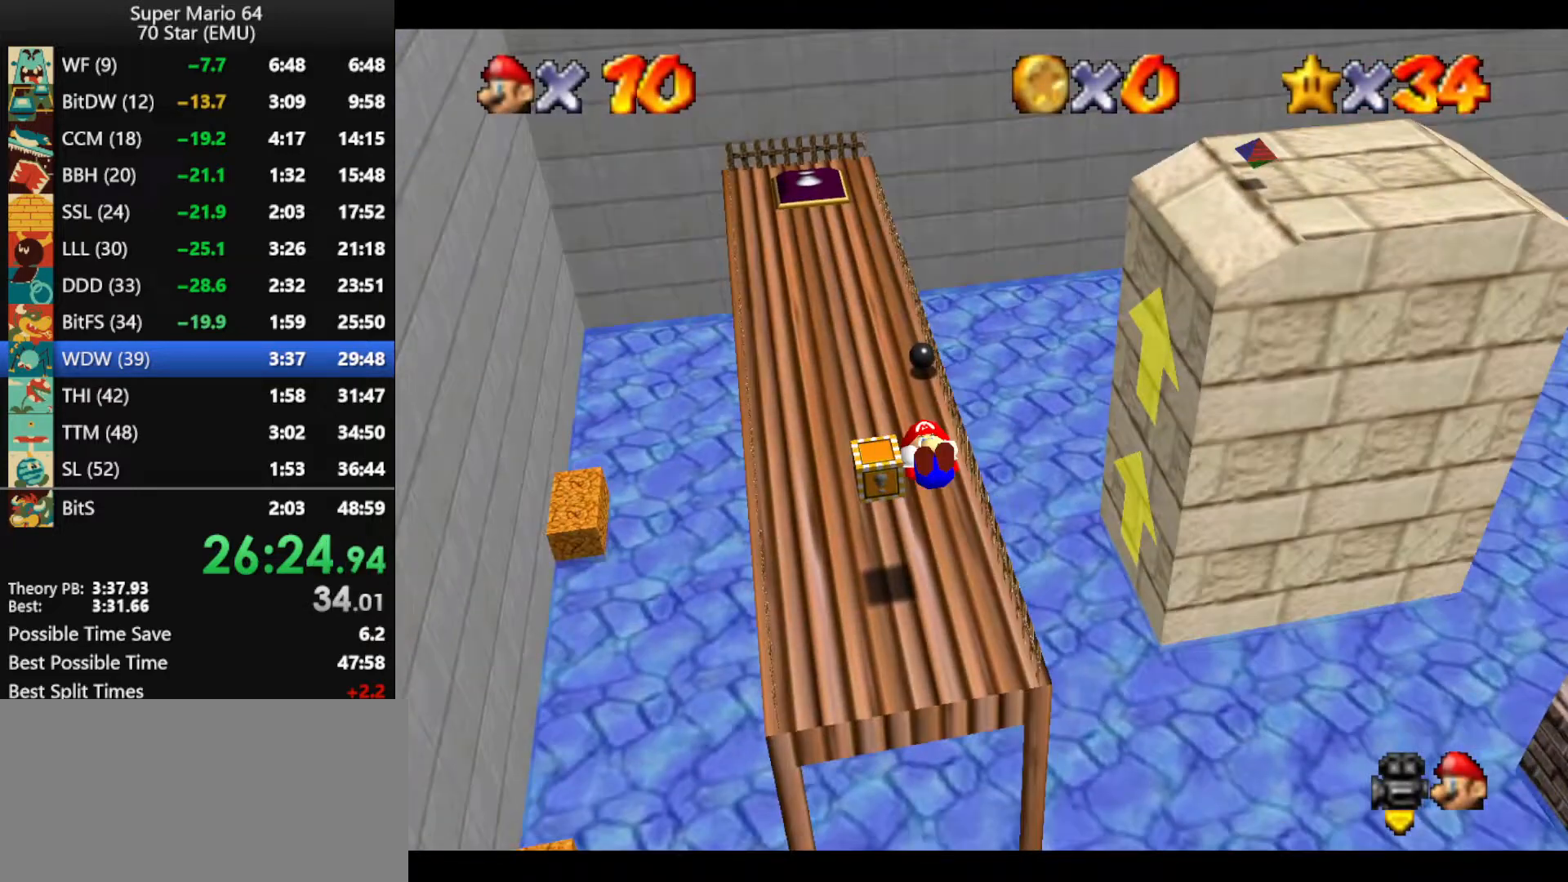
{"buttons": ["A"], "left_stick": "center", "events": [[66, "C_DOWN", "up"], [66, "C_RIGHT", "up"], [66, "R1", "up"], [200, "A", "down"]]}
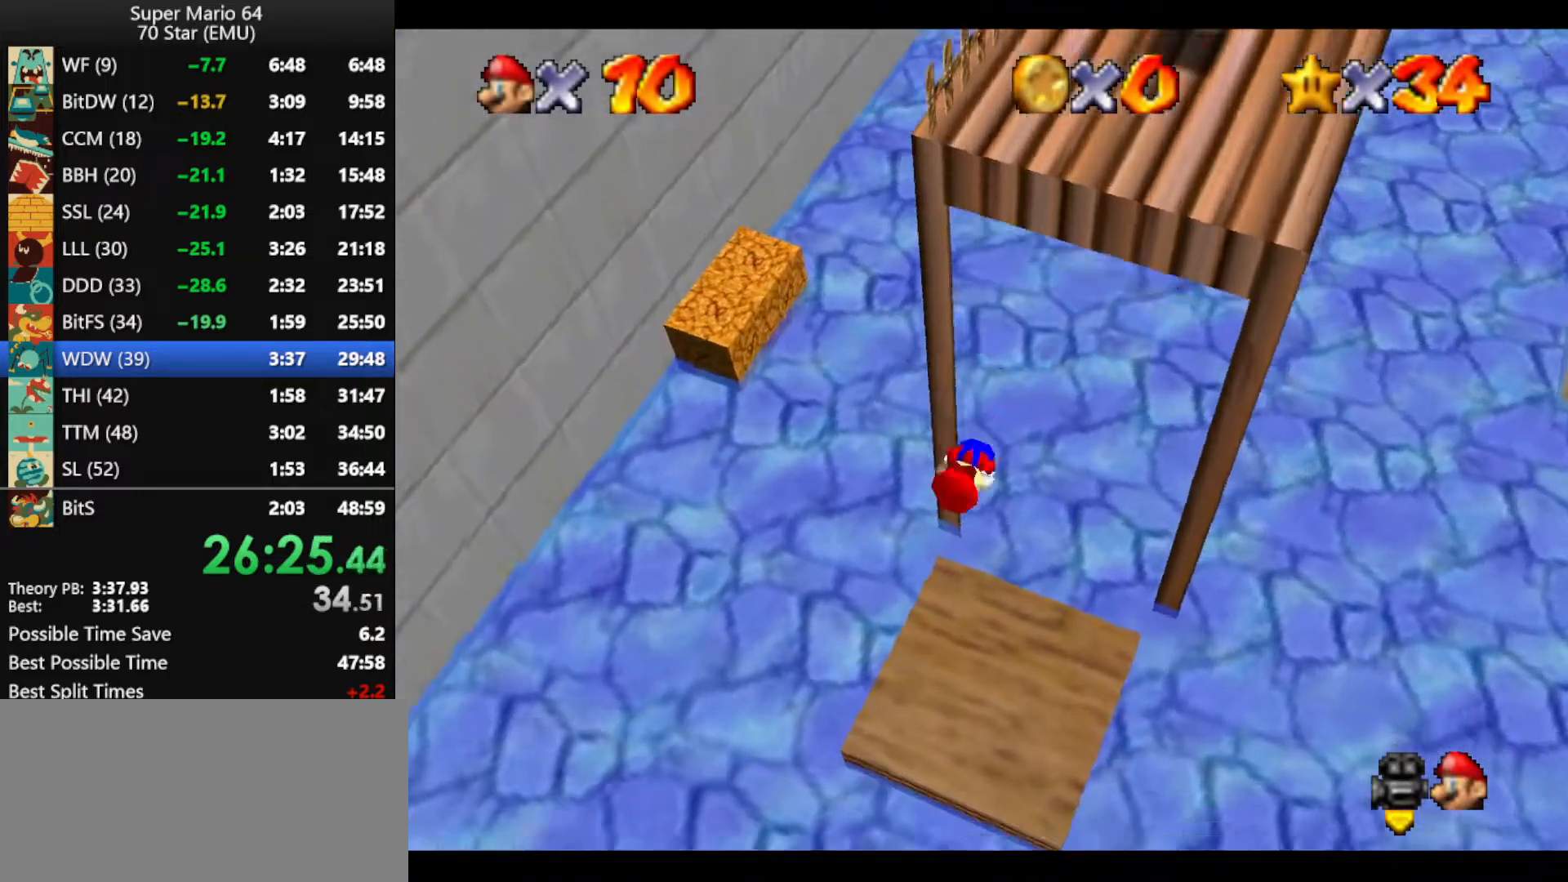
{"buttons": ["A"], "left_stick": "center", "events": []}
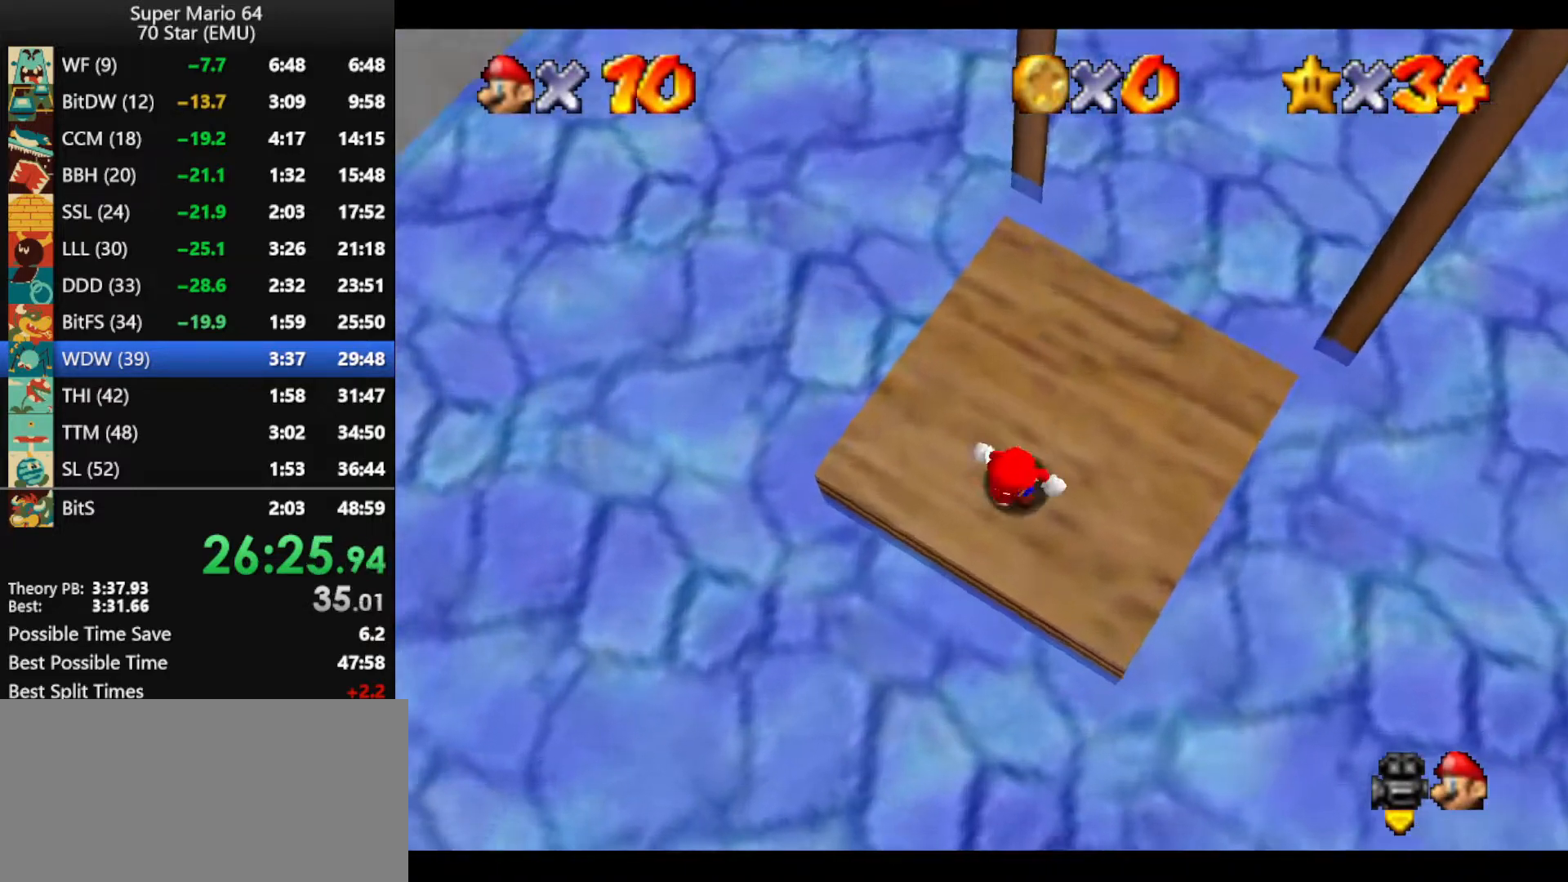
{"buttons": ["A"], "left_stick": "center", "events": []}